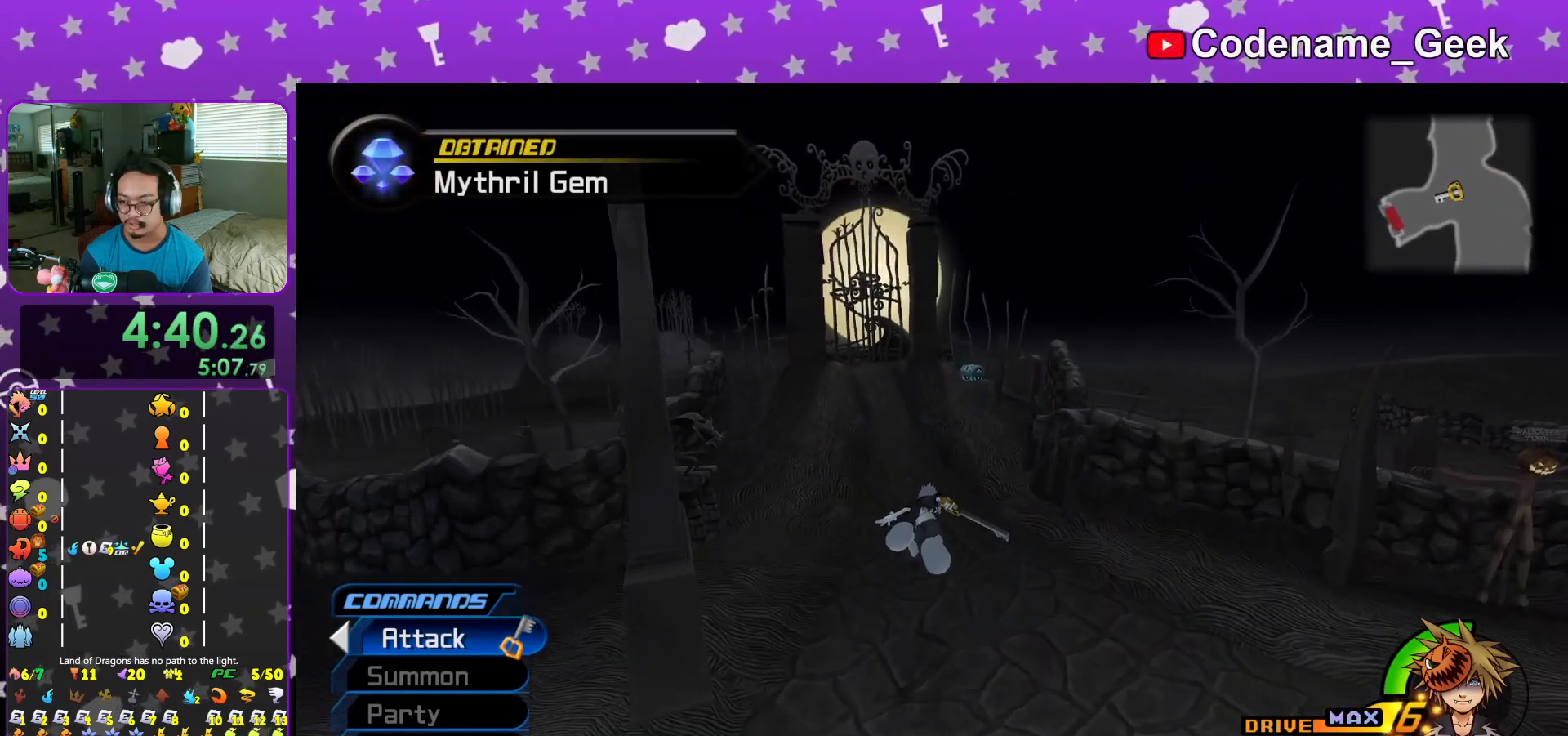
Gameplay with a controller (Nintendo layout); each line is a JSON object with the inputs held at the frame after it. "events" lists button and stick changes between this image and that frame as [ms after this image, input, new state], when the widget could be followed in between. Not read: L3 R3.
{"buttons": [], "left_stick": "up", "right_stick": "center", "events": [[200, "right_stick", "right"], [317, "right_stick", "center"], [367, "Y", "up"]]}
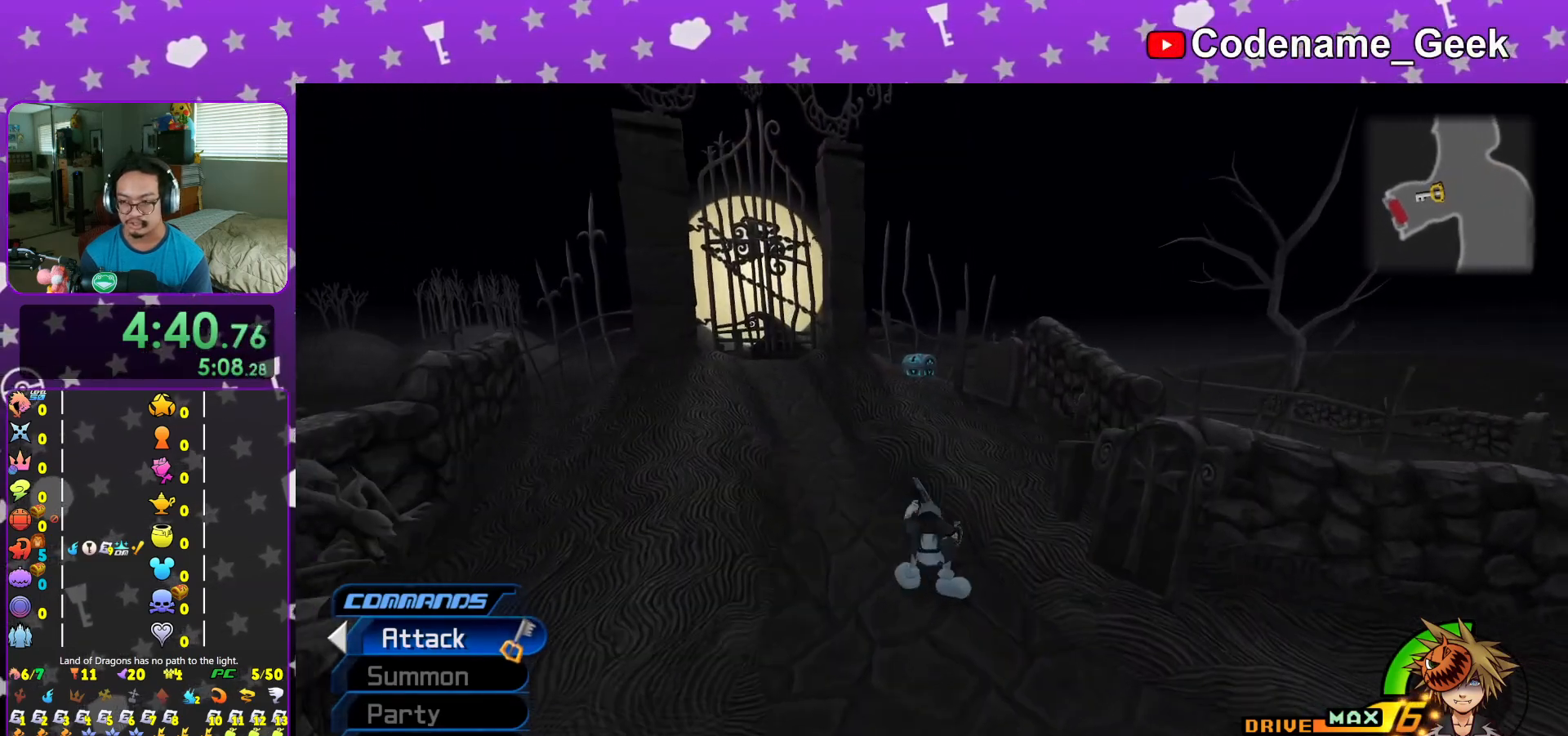
{"buttons": ["Y"], "left_stick": "up-left", "right_stick": "center", "events": [[34, "B", "down"], [134, "B", "up"], [217, "B", "down"], [334, "B", "up"], [334, "Y", "down"], [384, "left_stick", "up-left"]]}
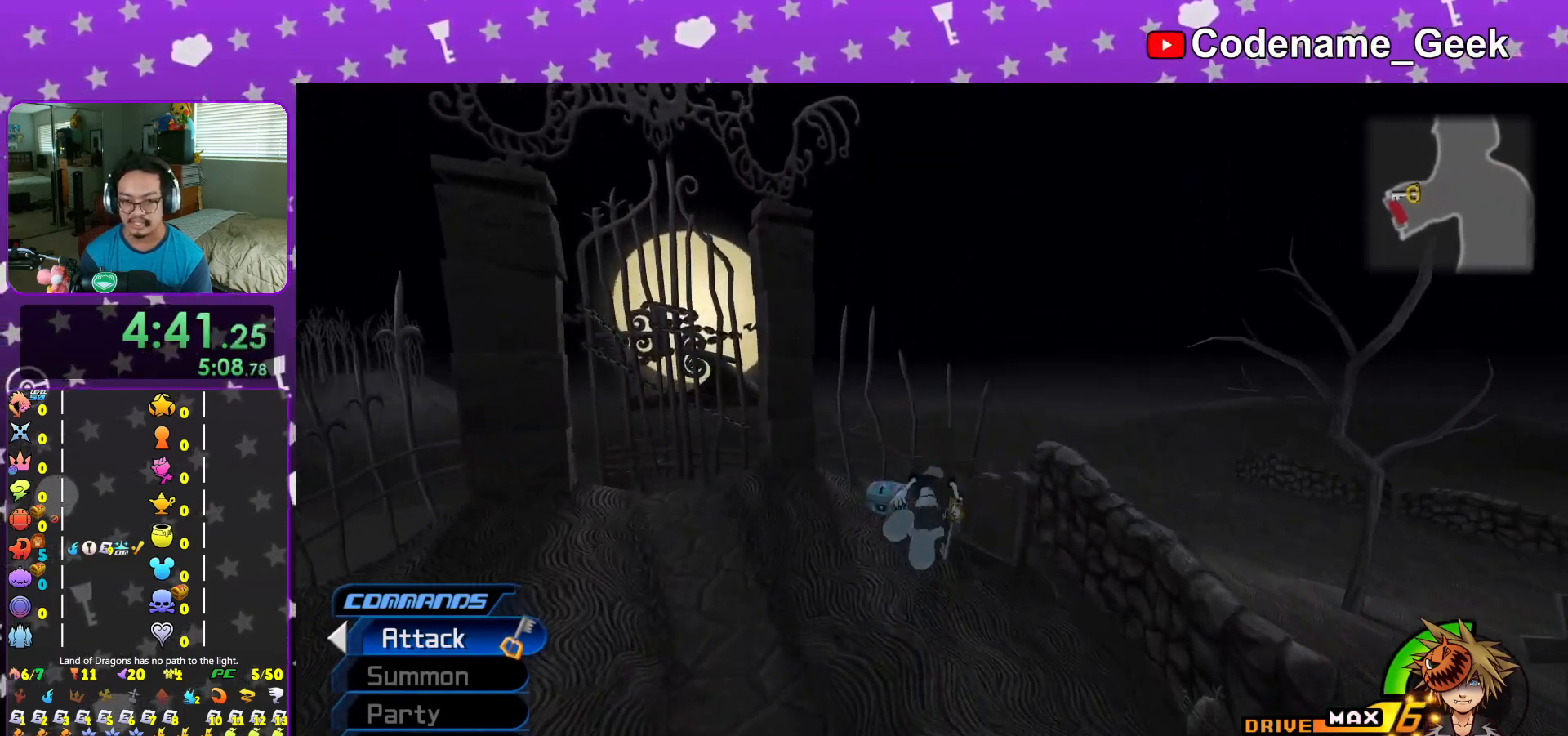
{"buttons": ["X"], "left_stick": "up-left", "right_stick": "right", "events": [[50, "Y", "up"], [83, "L1", "down"], [183, "L1", "up"], [217, "right_stick", "right"], [450, "X", "down"]]}
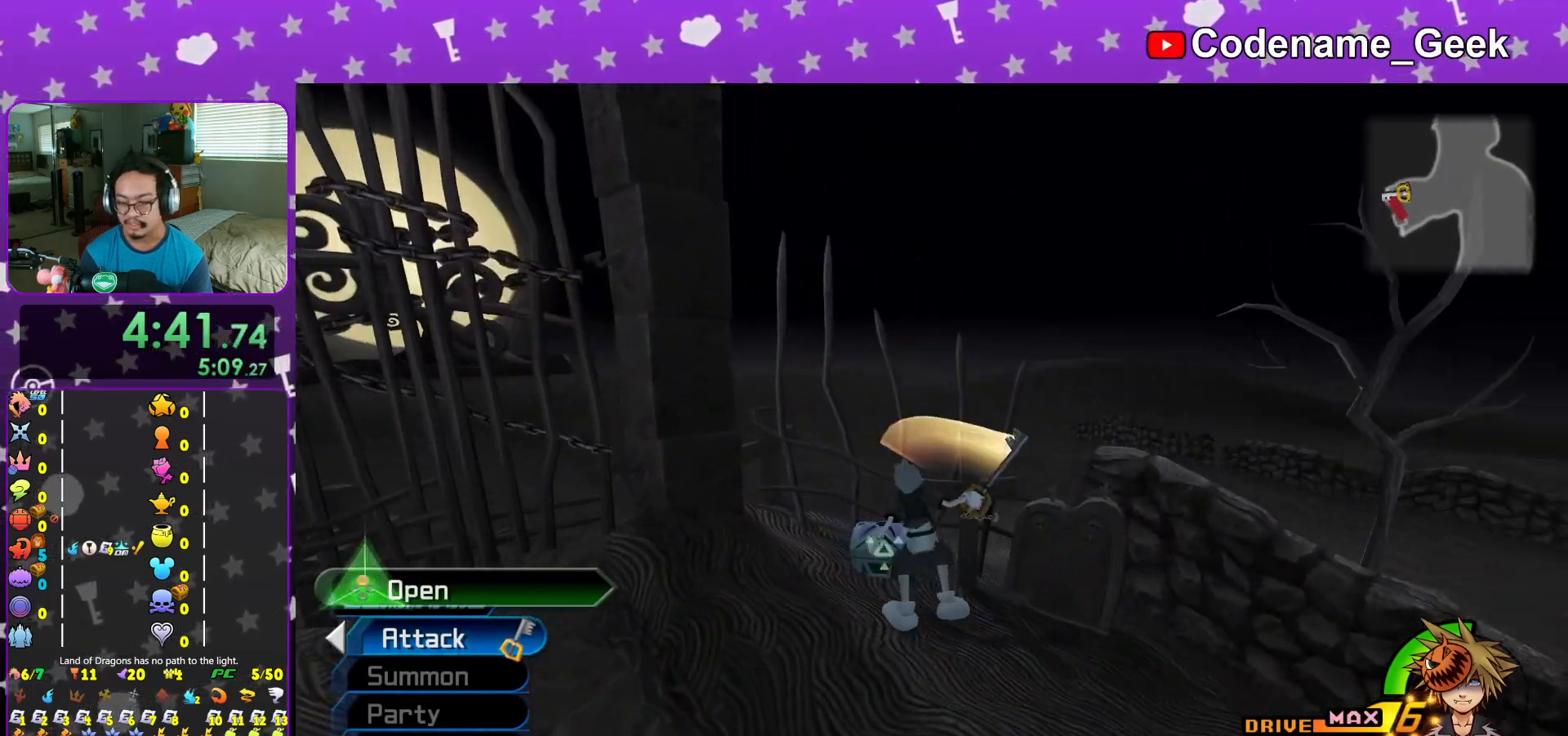
{"buttons": [], "left_stick": "center", "right_stick": "center", "events": [[84, "X", "up"], [84, "left_stick", "up-right"], [134, "left_stick", "right"], [151, "X", "down"], [251, "right_stick", "center"], [267, "X", "up"], [368, "L1", "down"], [368, "X", "down"], [418, "left_stick", "center"], [468, "L1", "up"], [468, "X", "up"]]}
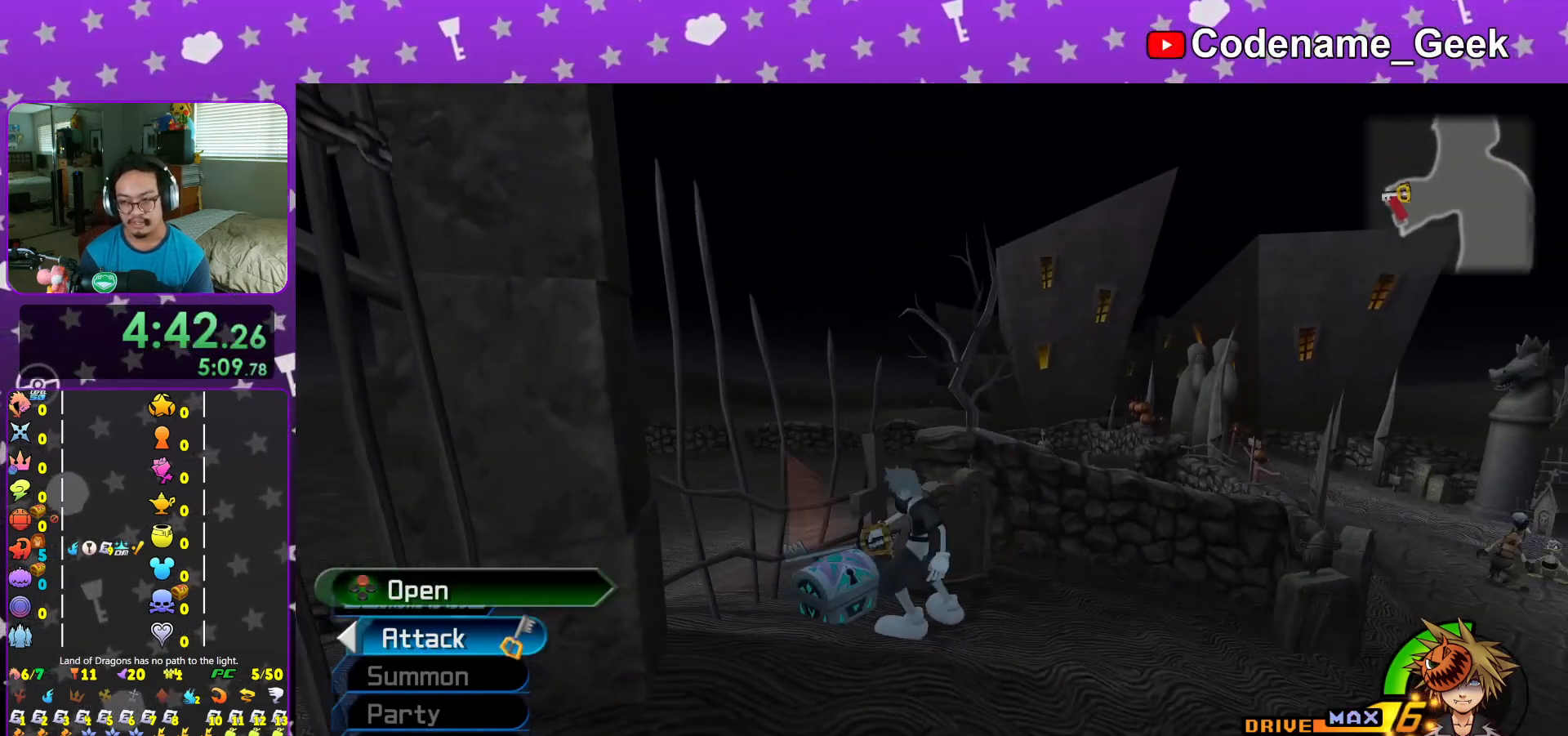
{"buttons": [], "left_stick": "center", "right_stick": "center", "events": [[50, "X", "down"], [117, "L1", "down"], [183, "X", "up"], [200, "L1", "up"], [267, "X", "down"], [267, "right_stick", "down-right"], [367, "L1", "down"], [367, "X", "up"], [384, "right_stick", "center"], [434, "L1", "up"]]}
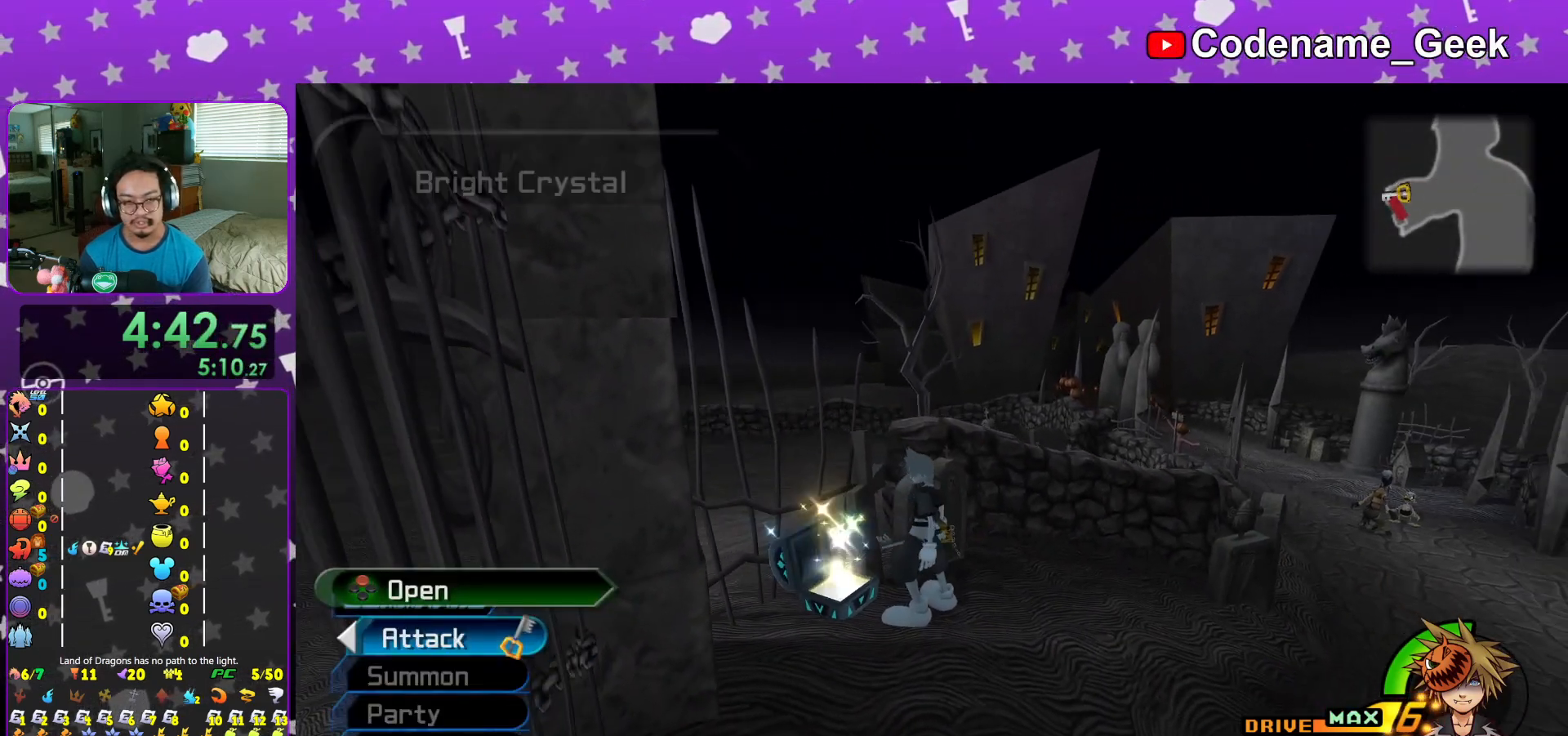
{"buttons": ["Y"], "left_stick": "up-right", "right_stick": "center", "events": [[17, "left_stick", "right"], [134, "B", "down"], [251, "B", "up"], [284, "left_stick", "up-right"], [301, "B", "down"], [451, "B", "up"], [501, "Y", "down"]]}
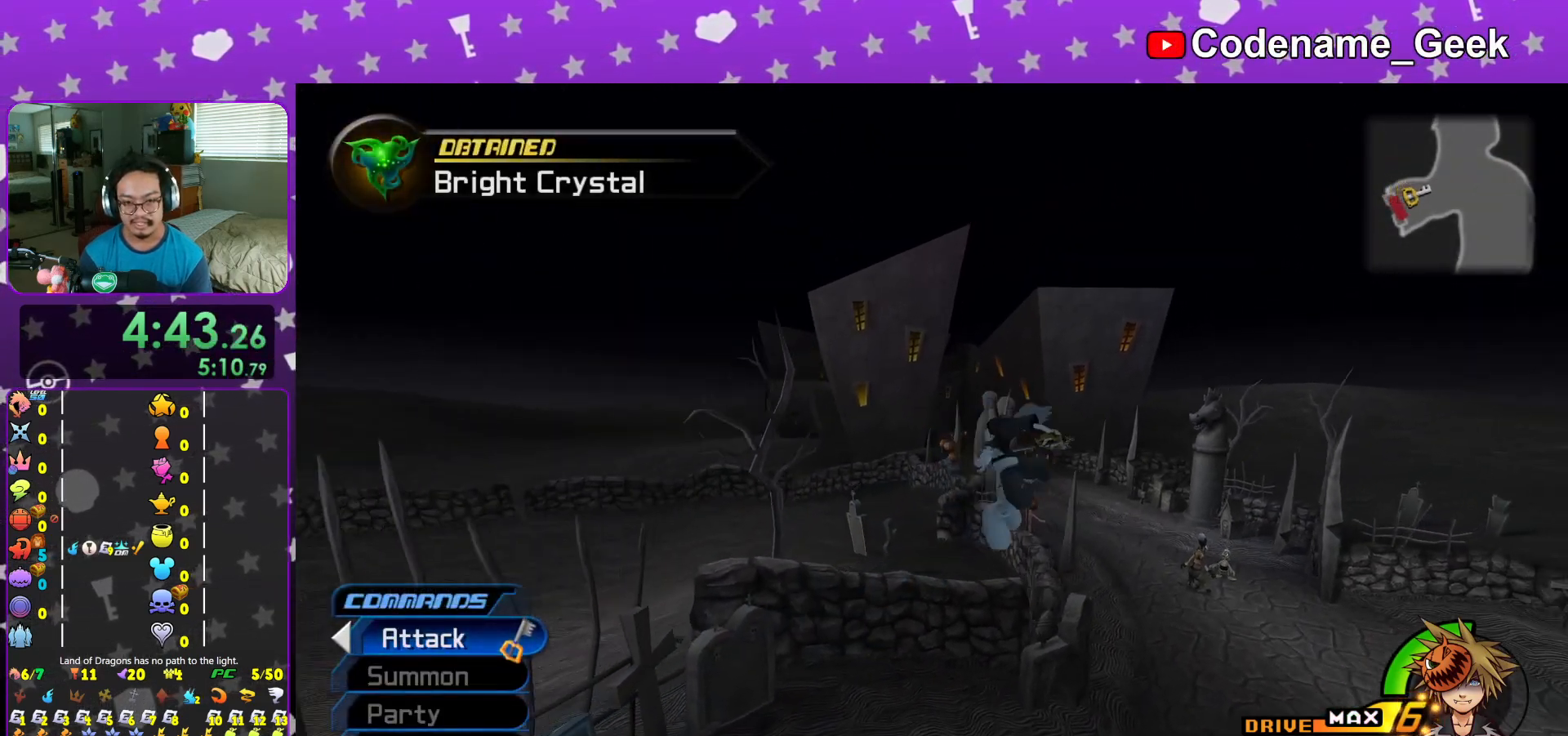
{"buttons": ["Y"], "left_stick": "up-right", "right_stick": "center", "events": []}
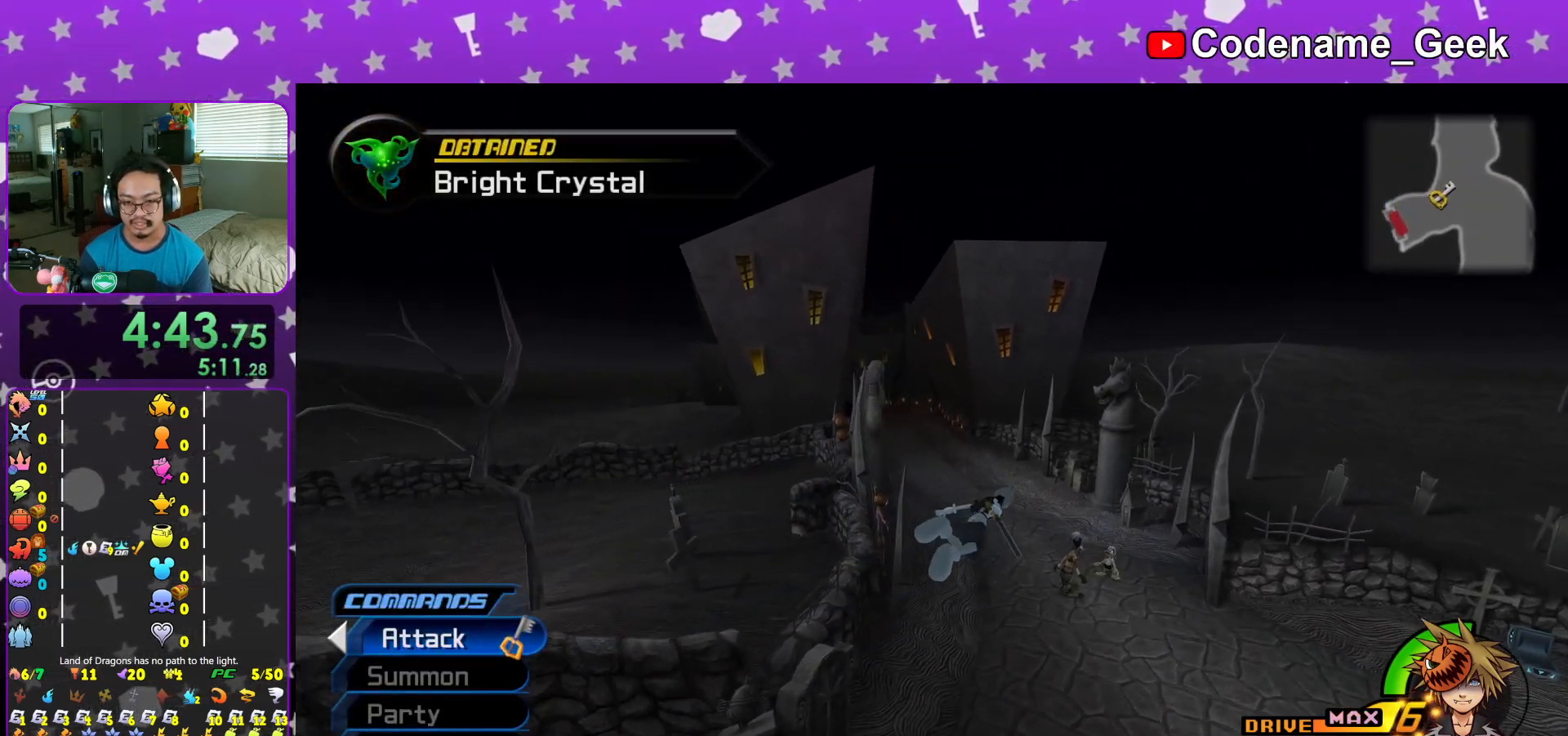
{"buttons": ["Y"], "left_stick": "up", "right_stick": "center", "events": [[251, "left_stick", "up"]]}
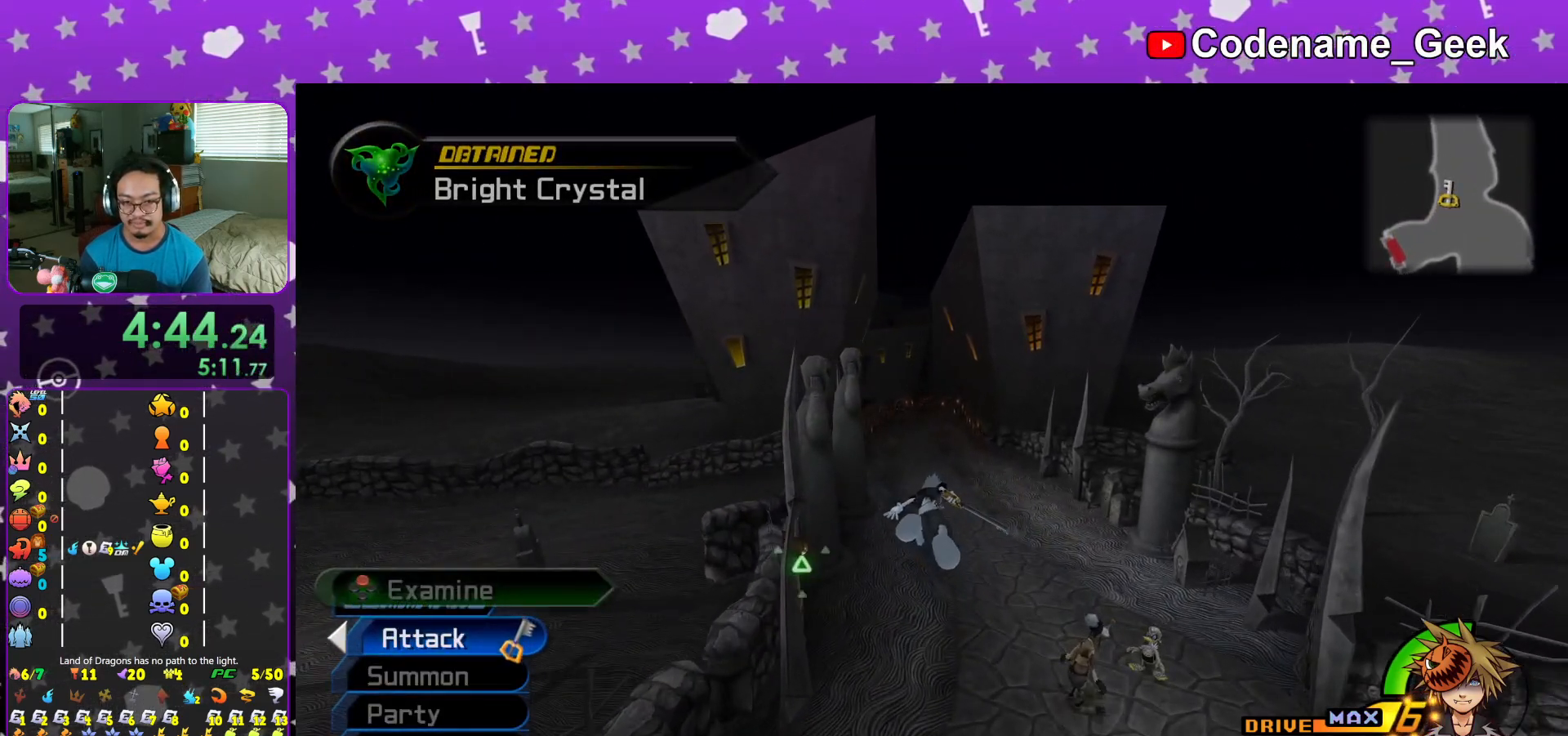
{"buttons": ["Y"], "left_stick": "up", "right_stick": "center", "events": []}
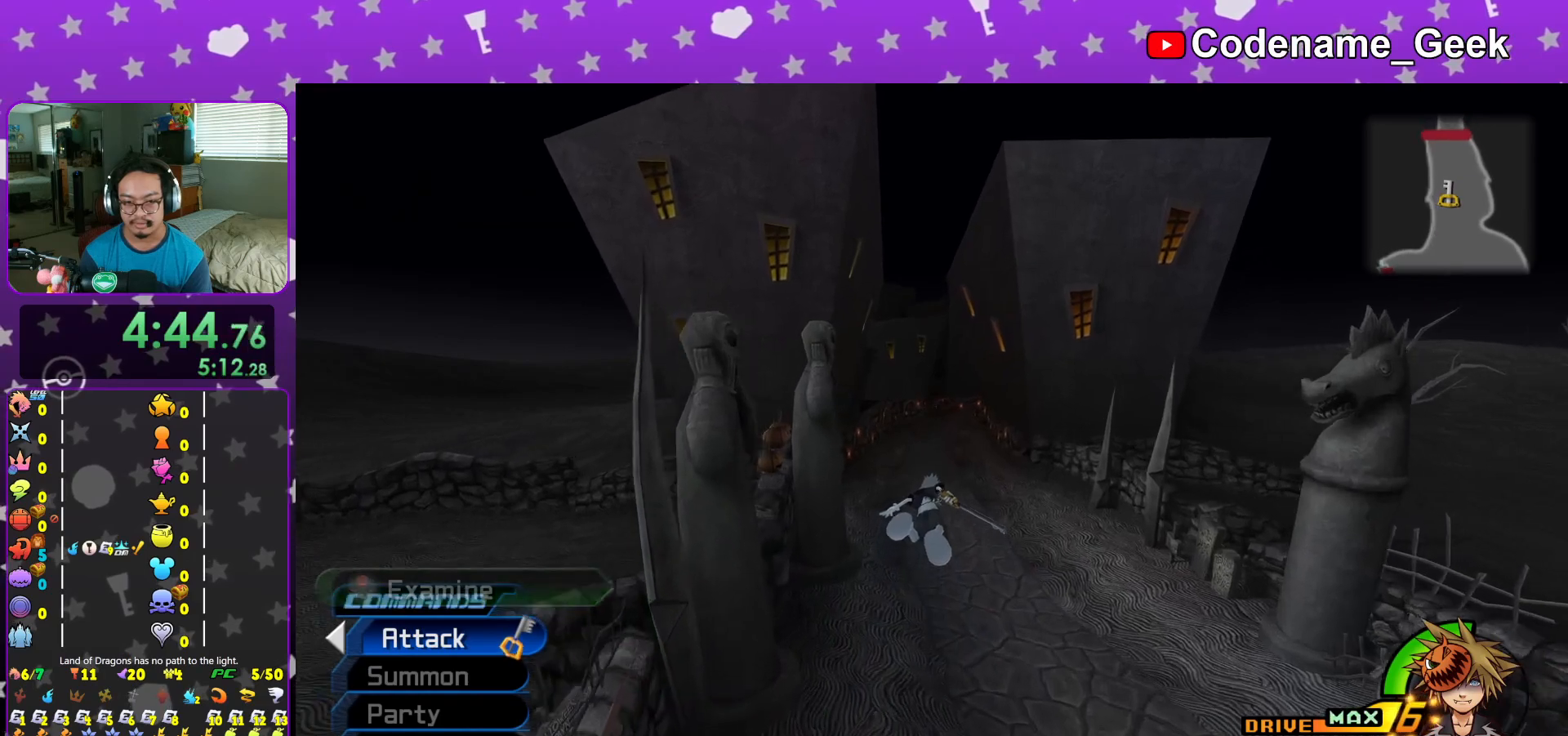
{"buttons": ["Y", "L1"], "left_stick": "up", "right_stick": "center", "events": [[101, "right_stick", "left"], [167, "right_stick", "center"], [418, "L1", "down"]]}
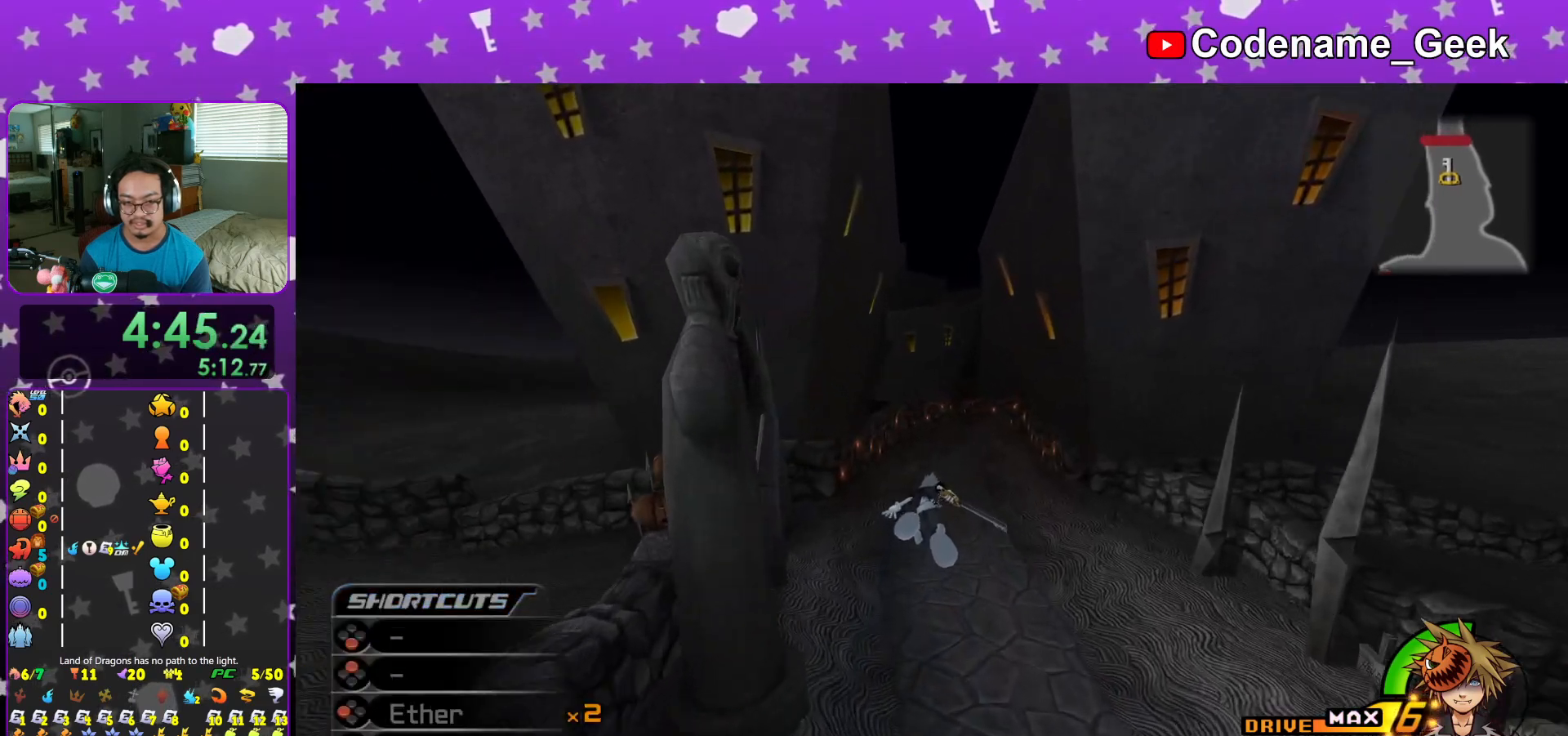
{"buttons": ["Y", "L1"], "left_stick": "up", "right_stick": "center", "events": [[50, "L1", "up"], [234, "L1", "down"], [334, "L1", "up"], [450, "L1", "down"]]}
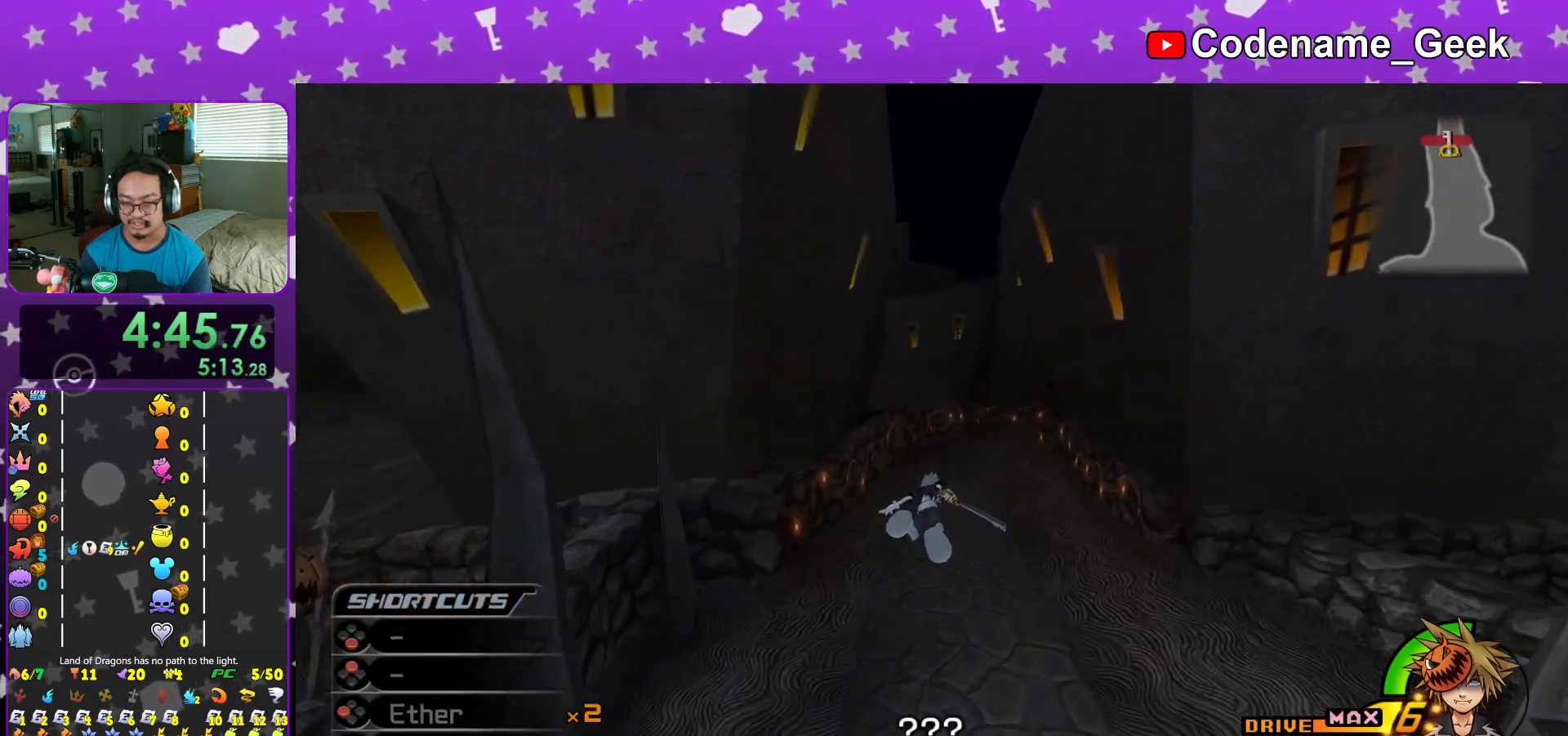
{"buttons": [], "left_stick": "center", "right_stick": "center", "events": [[67, "L1", "up"], [334, "Y", "up"], [468, "left_stick", "center"]]}
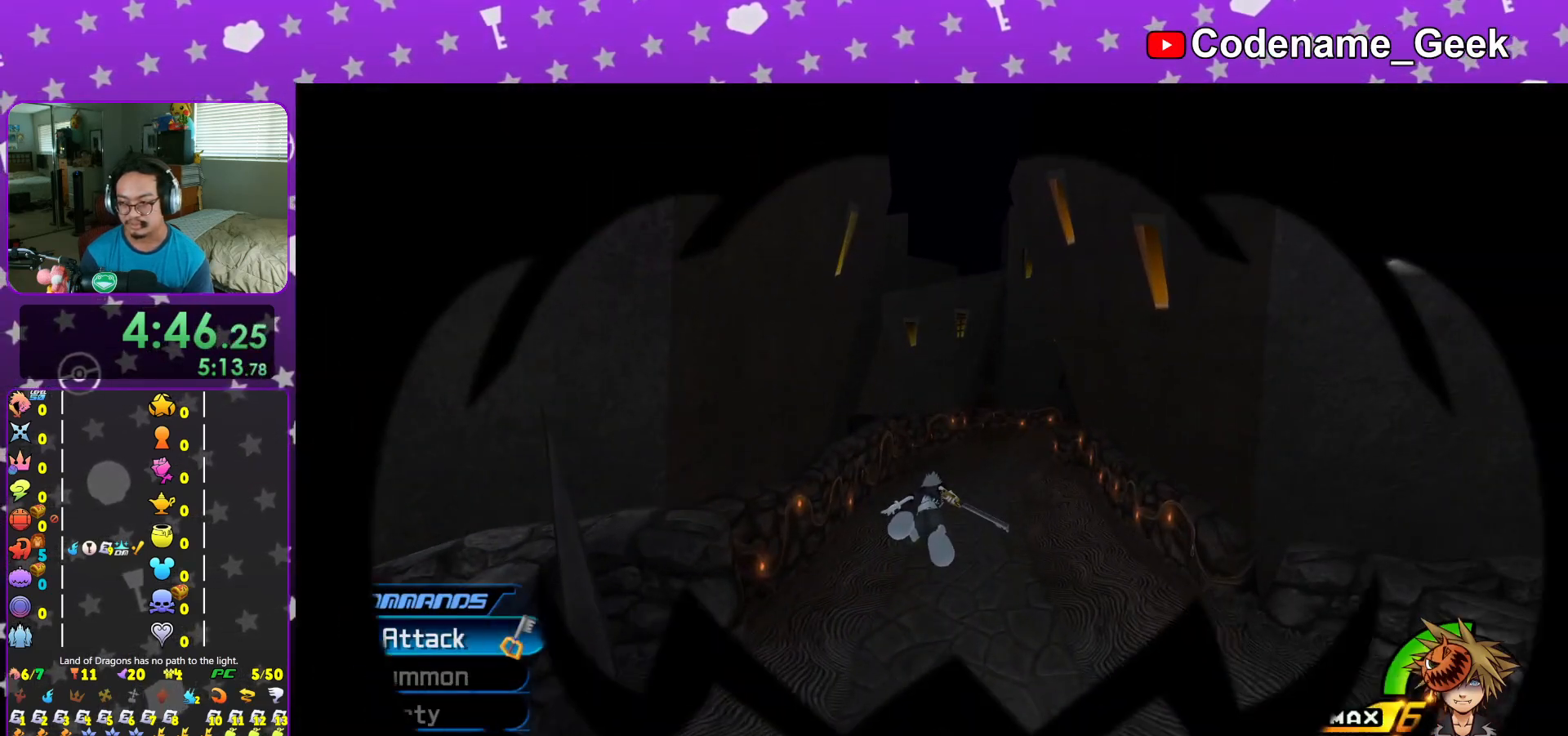
{"buttons": [], "left_stick": "center", "right_stick": "center", "events": [[17, "B", "down"], [100, "B", "up"], [200, "B", "down"], [300, "B", "up"], [367, "B", "down"], [484, "B", "up"]]}
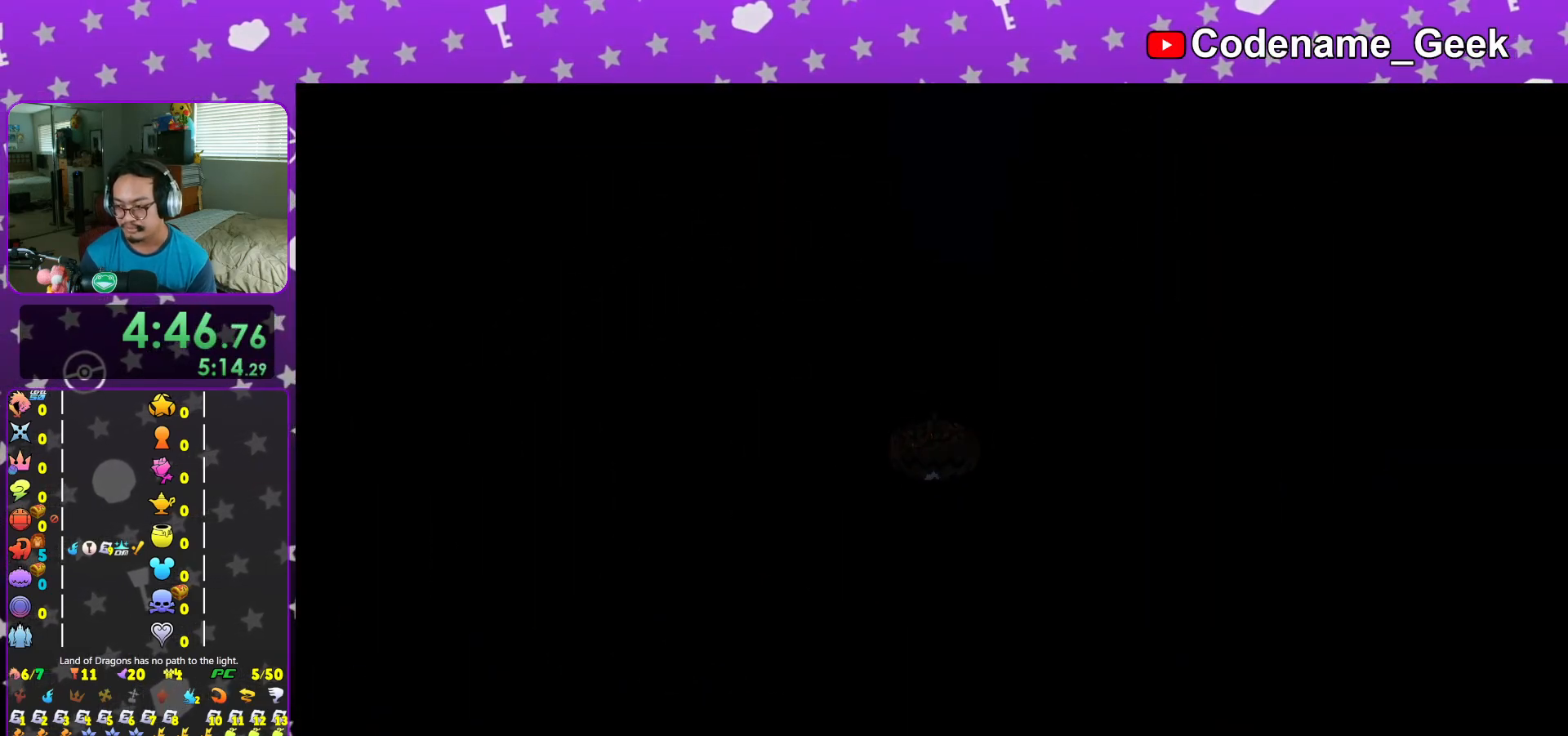
{"buttons": ["B"], "left_stick": "center", "right_stick": "center", "events": [[67, "B", "down"], [167, "B", "up"], [234, "B", "down"], [334, "B", "up"], [418, "B", "down"]]}
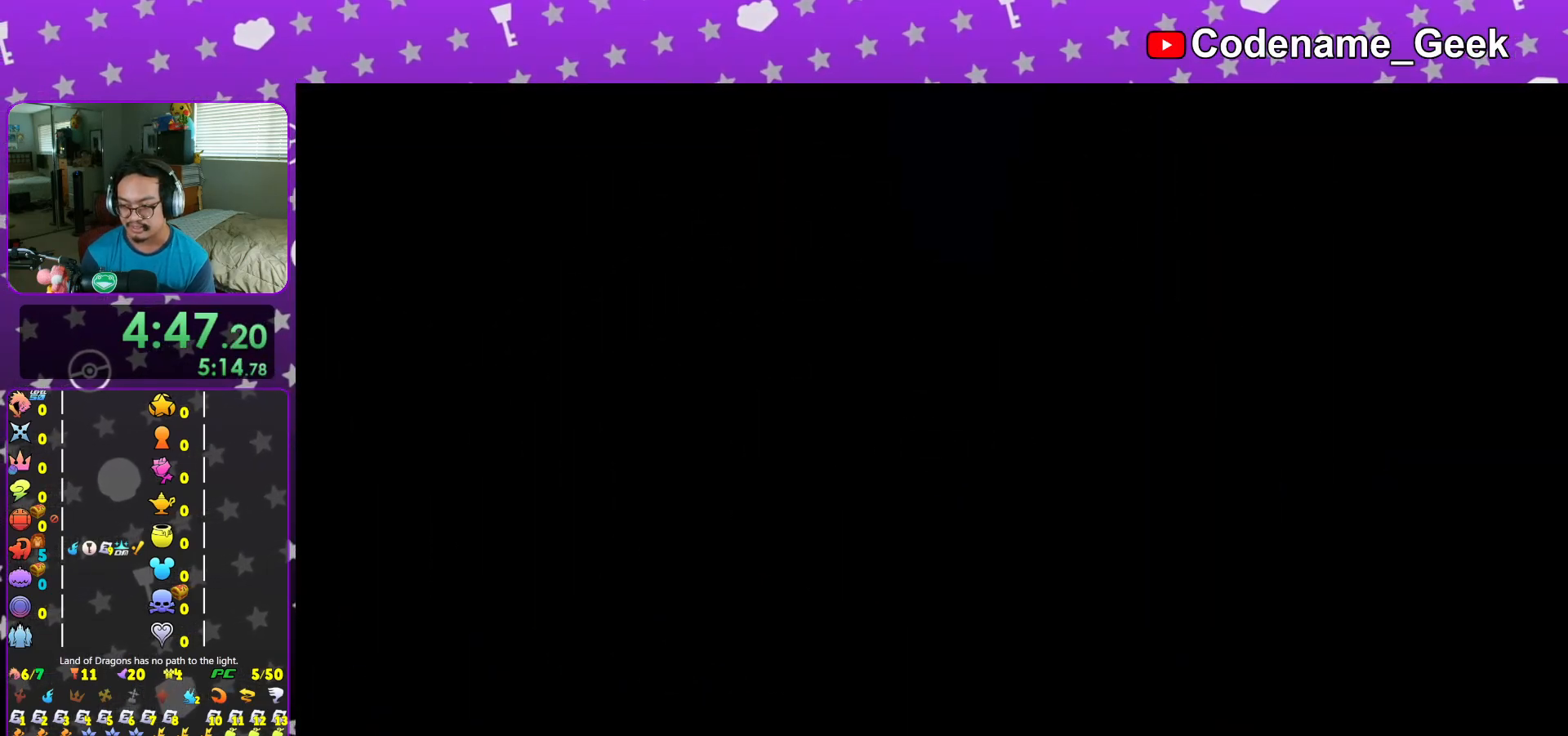
{"buttons": ["B"], "left_stick": "center", "right_stick": "center", "events": [[17, "B", "up"], [117, "B", "down"], [167, "B", "up"], [267, "B", "down"], [367, "B", "up"], [467, "B", "down"]]}
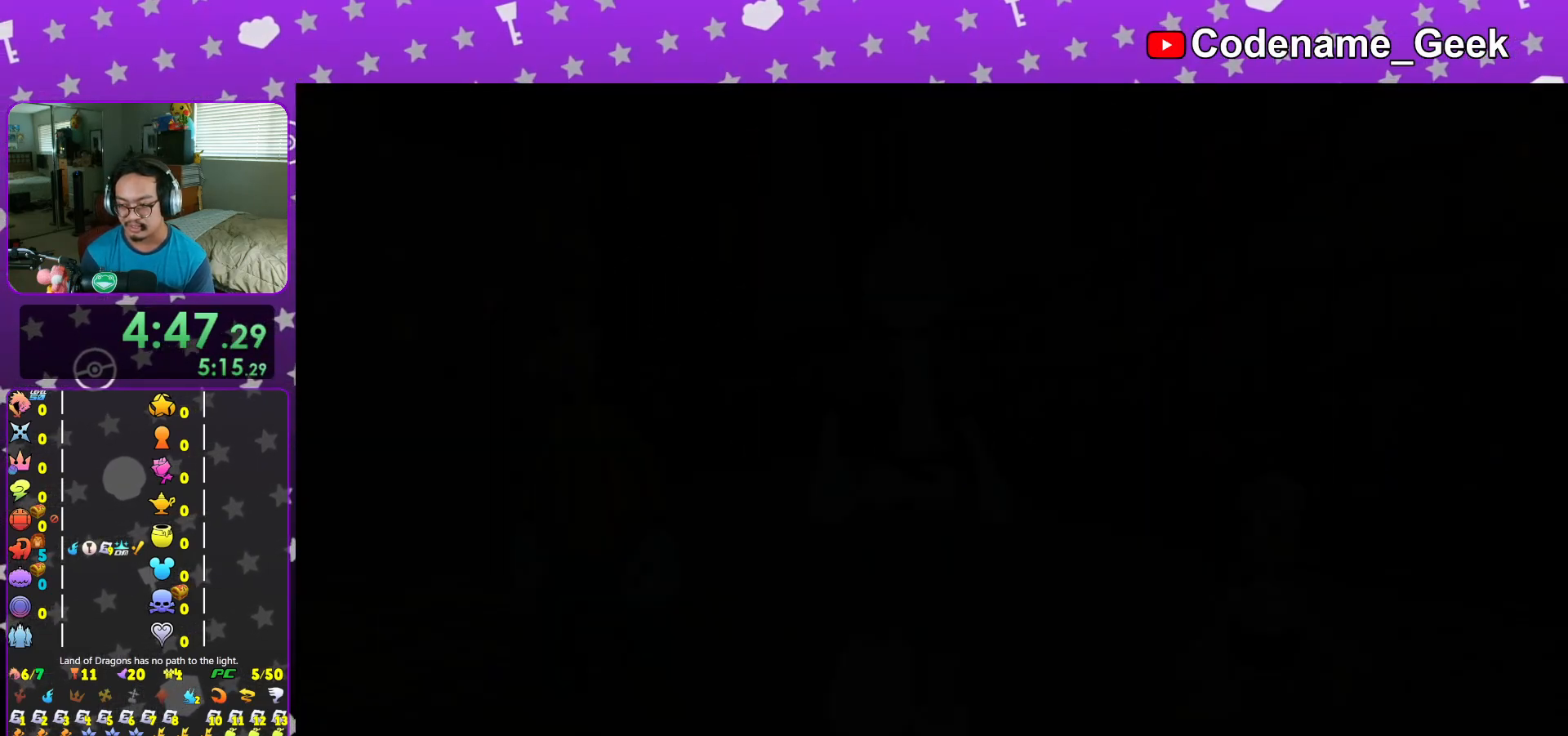
{"buttons": ["B"], "left_stick": "center", "right_stick": "center", "events": [[34, "B", "up"], [134, "B", "down"], [201, "B", "up"], [284, "B", "down"], [368, "B", "up"], [451, "B", "down"]]}
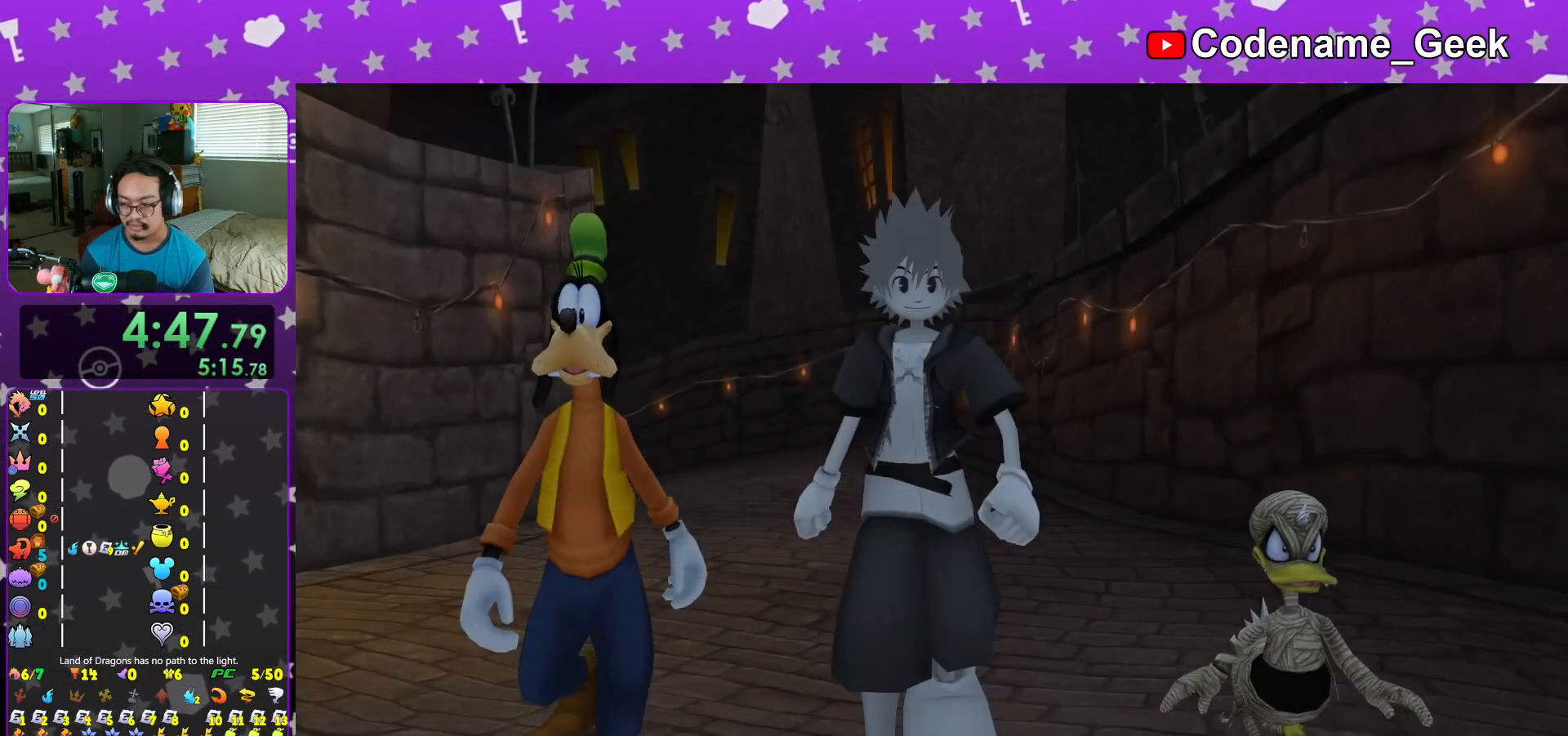
{"buttons": ["R2", "START"], "left_stick": "center", "right_stick": "center", "events": [[50, "B", "up"], [134, "B", "down"], [217, "B", "up"], [384, "START", "down"], [417, "R2", "down"]]}
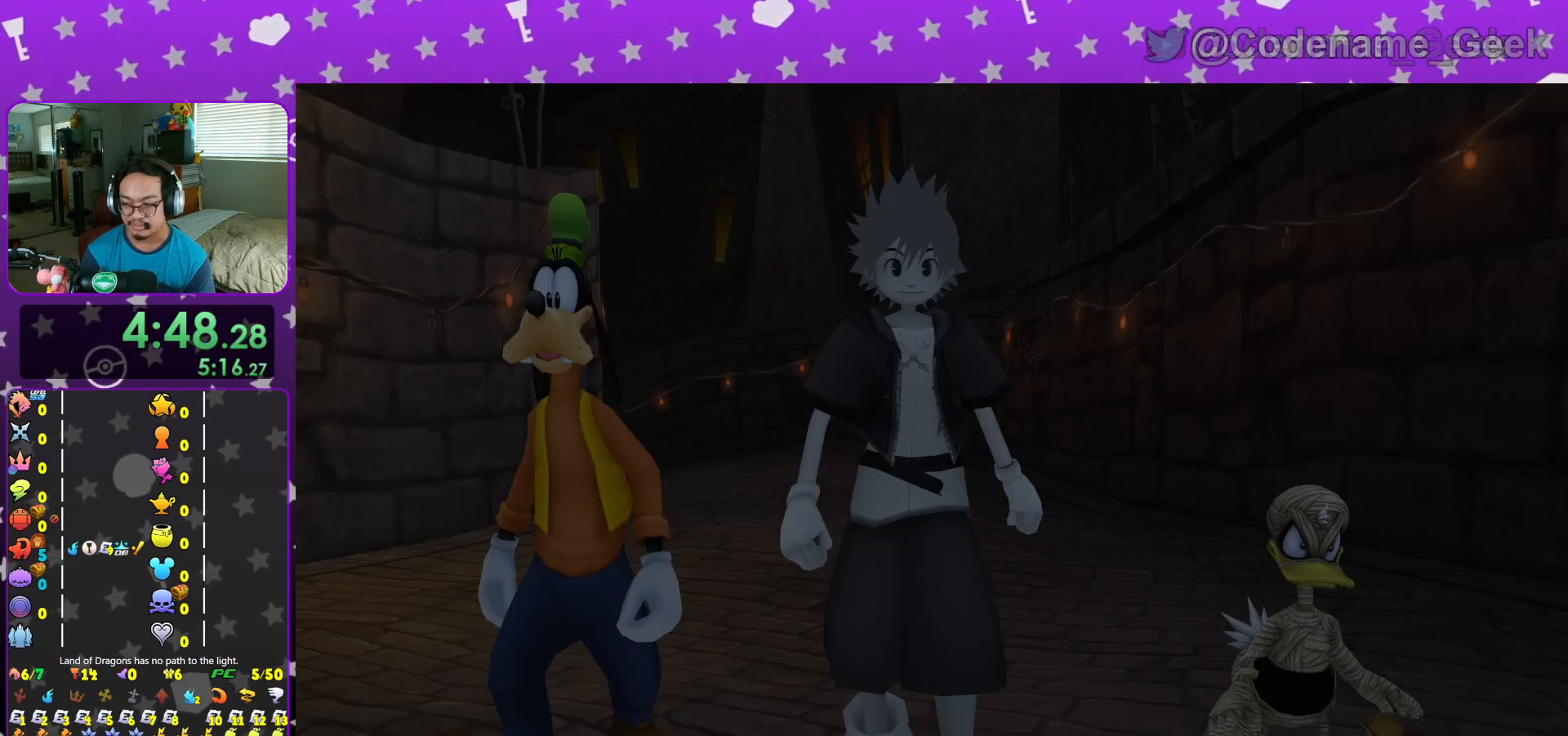
{"buttons": [], "left_stick": "center", "right_stick": "center", "events": [[33, "R2", "up"], [33, "START", "up"], [83, "DPAD_DOWN", "down"], [167, "A", "down"], [217, "DPAD_DOWN", "up"], [267, "A", "up"], [300, "A", "down"], [434, "A", "up"]]}
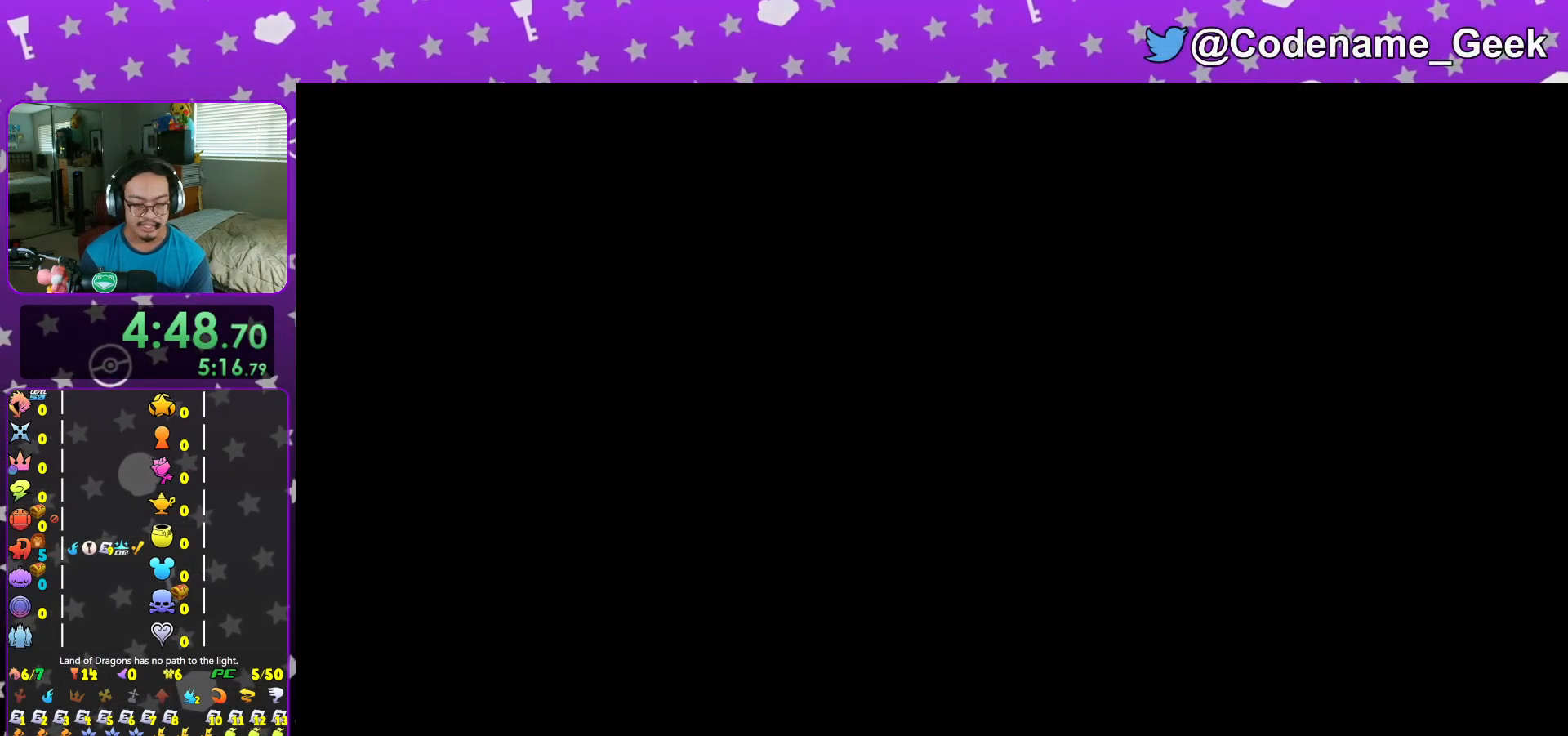
{"buttons": [], "left_stick": "center", "right_stick": "center", "events": [[34, "B", "down"], [117, "B", "up"], [184, "B", "down"], [284, "B", "up"], [384, "B", "down"], [484, "B", "up"]]}
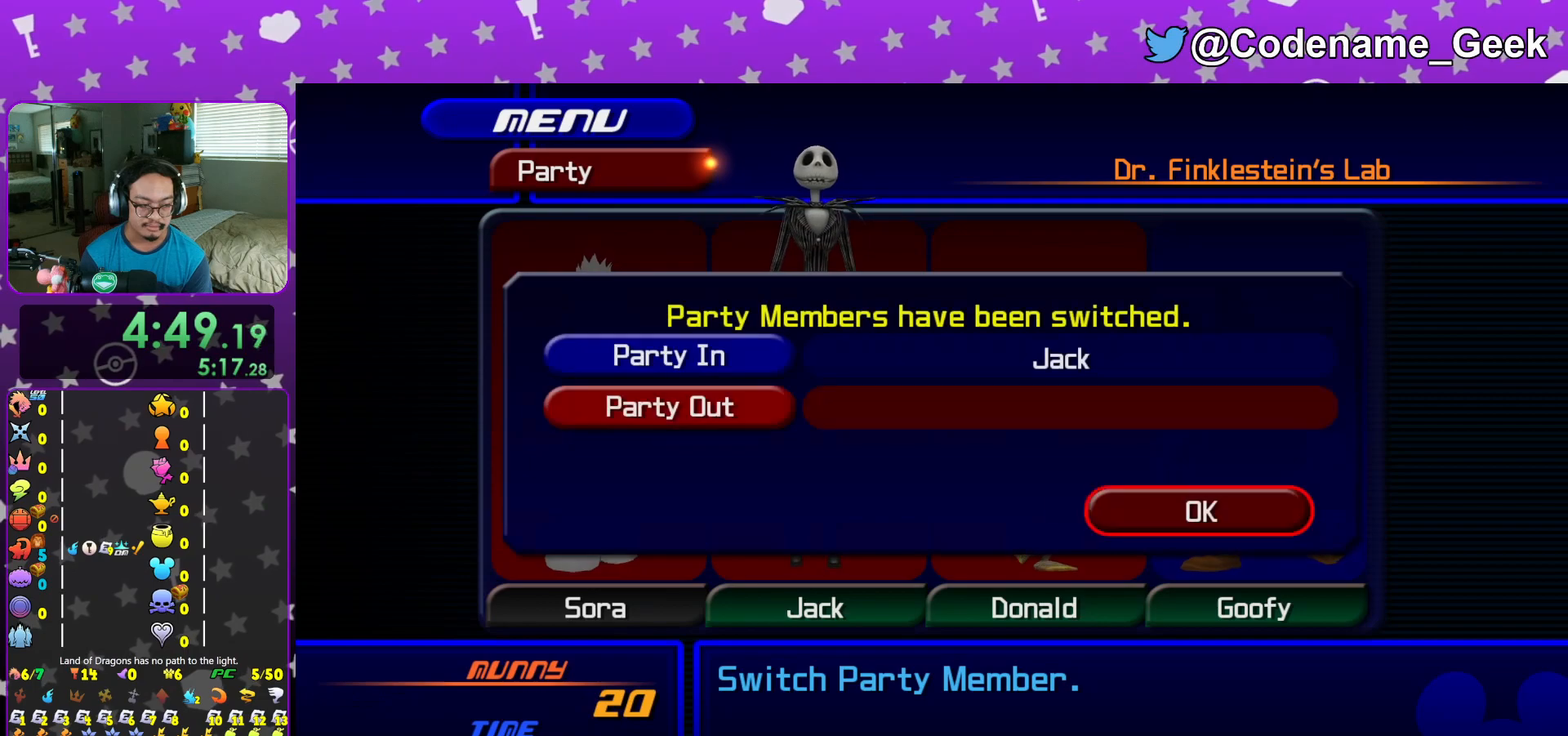
{"buttons": ["B"], "left_stick": "center", "right_stick": "center", "events": [[50, "B", "down"], [150, "B", "up"], [233, "B", "down"], [384, "B", "up"], [467, "B", "down"]]}
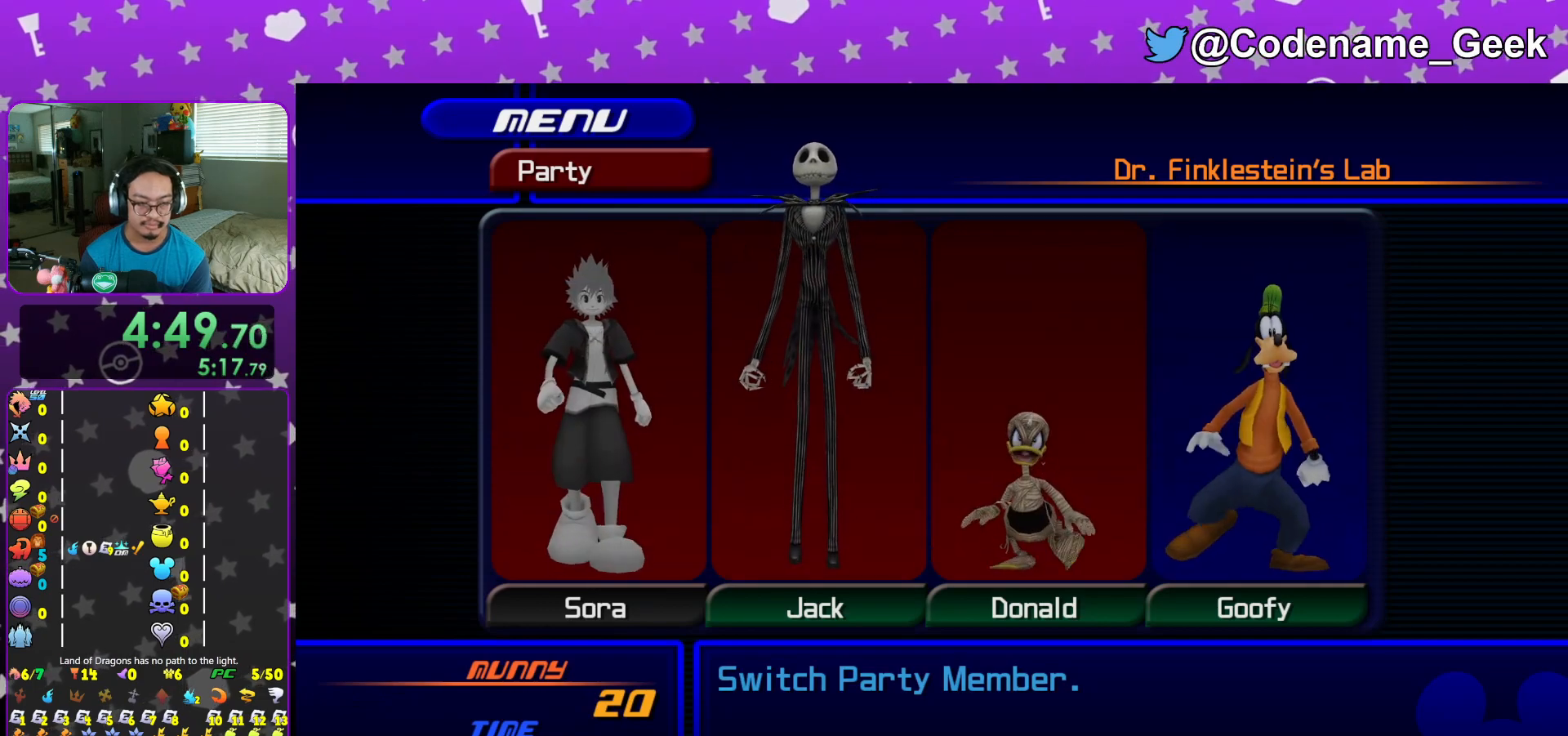
{"buttons": [], "left_stick": "center", "right_stick": "center", "events": [[117, "B", "up"], [284, "DPAD_UP", "down"], [301, "A", "down"], [367, "DPAD_UP", "up"], [417, "A", "up"]]}
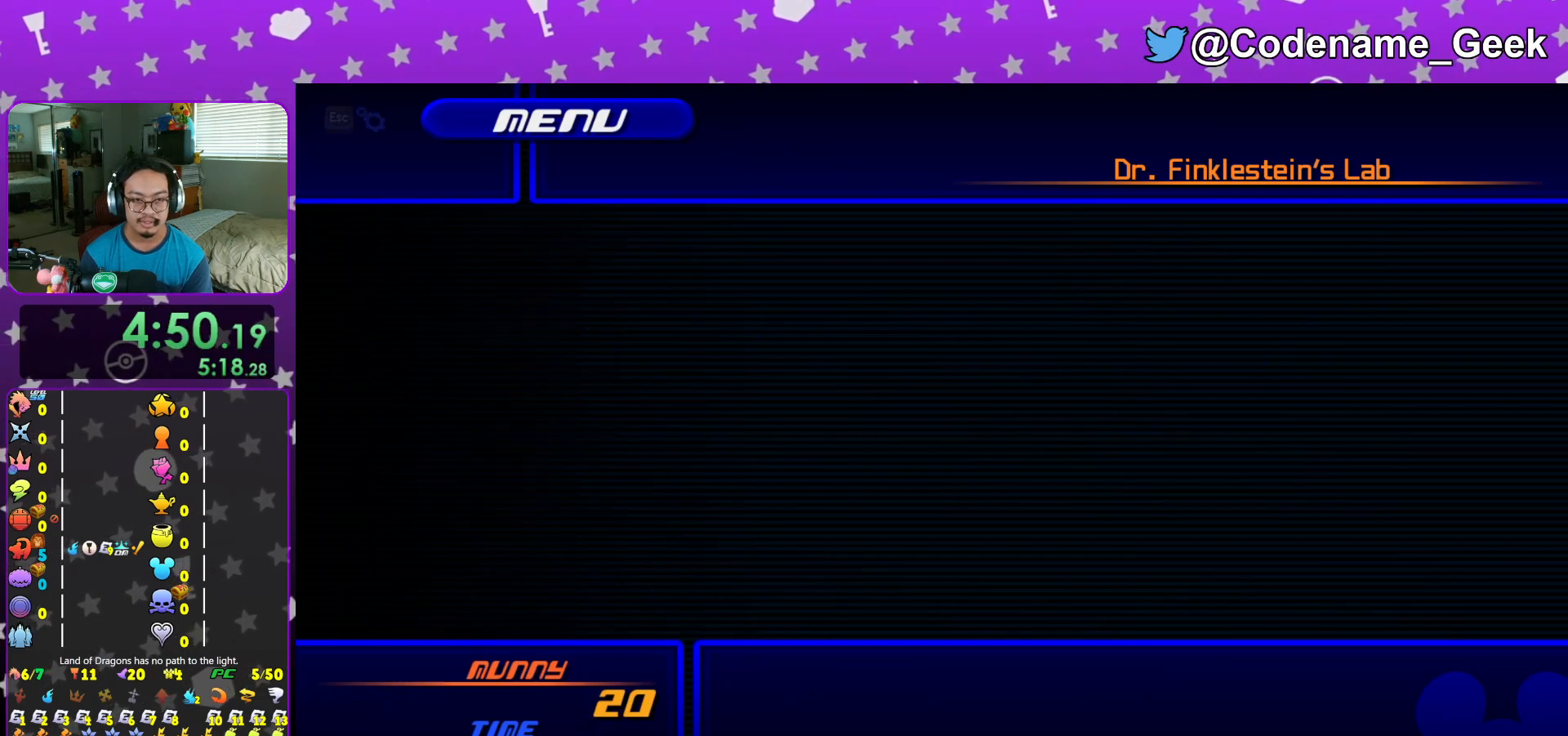
{"buttons": ["X"], "left_stick": "center", "right_stick": "center", "events": [[33, "A", "down"], [133, "A", "up"], [233, "R2", "down"], [350, "R2", "up"], [484, "X", "down"]]}
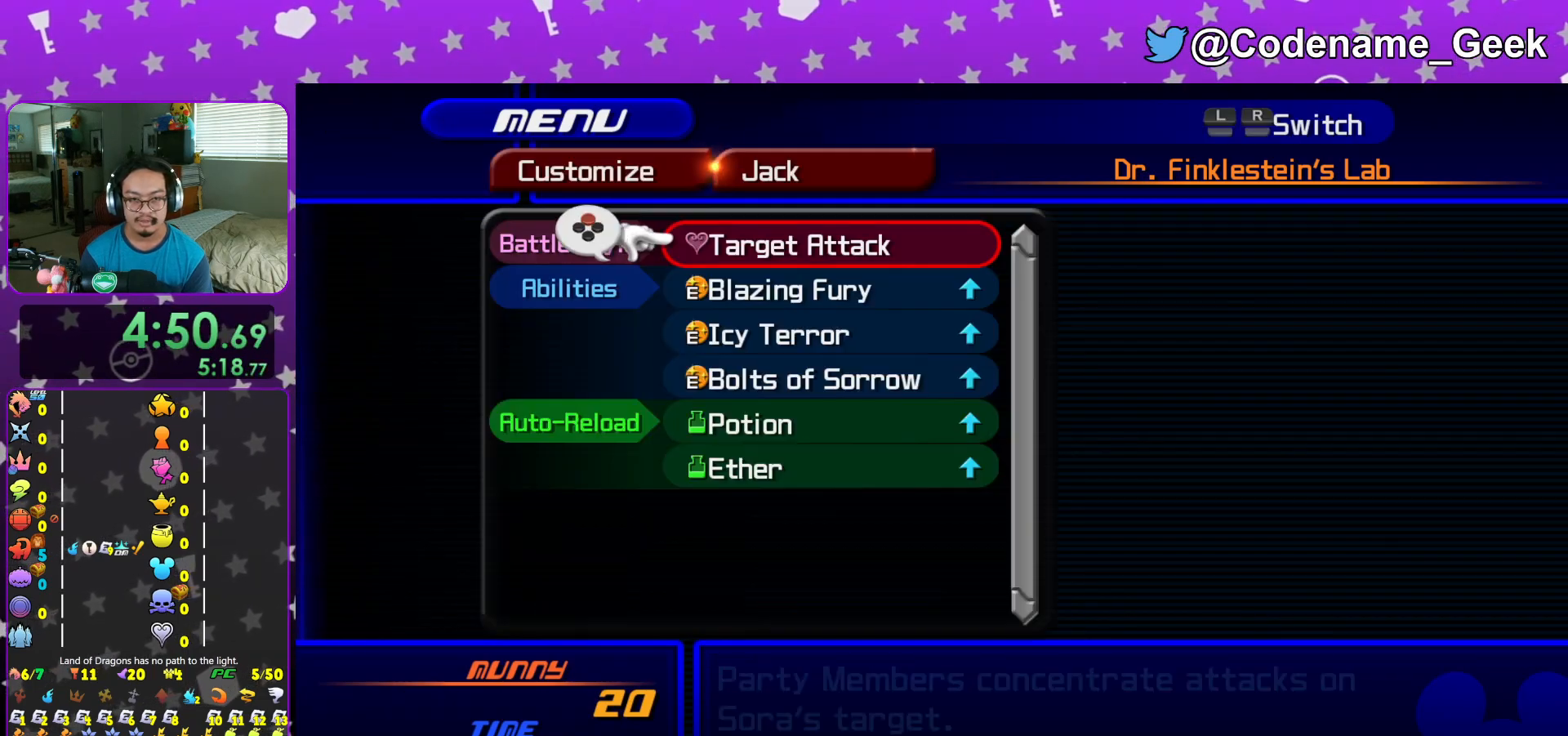
{"buttons": [], "left_stick": "center", "right_stick": "center", "events": [[67, "X", "up"], [134, "X", "down"], [184, "X", "up"], [267, "X", "down"], [351, "X", "up"], [434, "X", "down"], [501, "X", "up"]]}
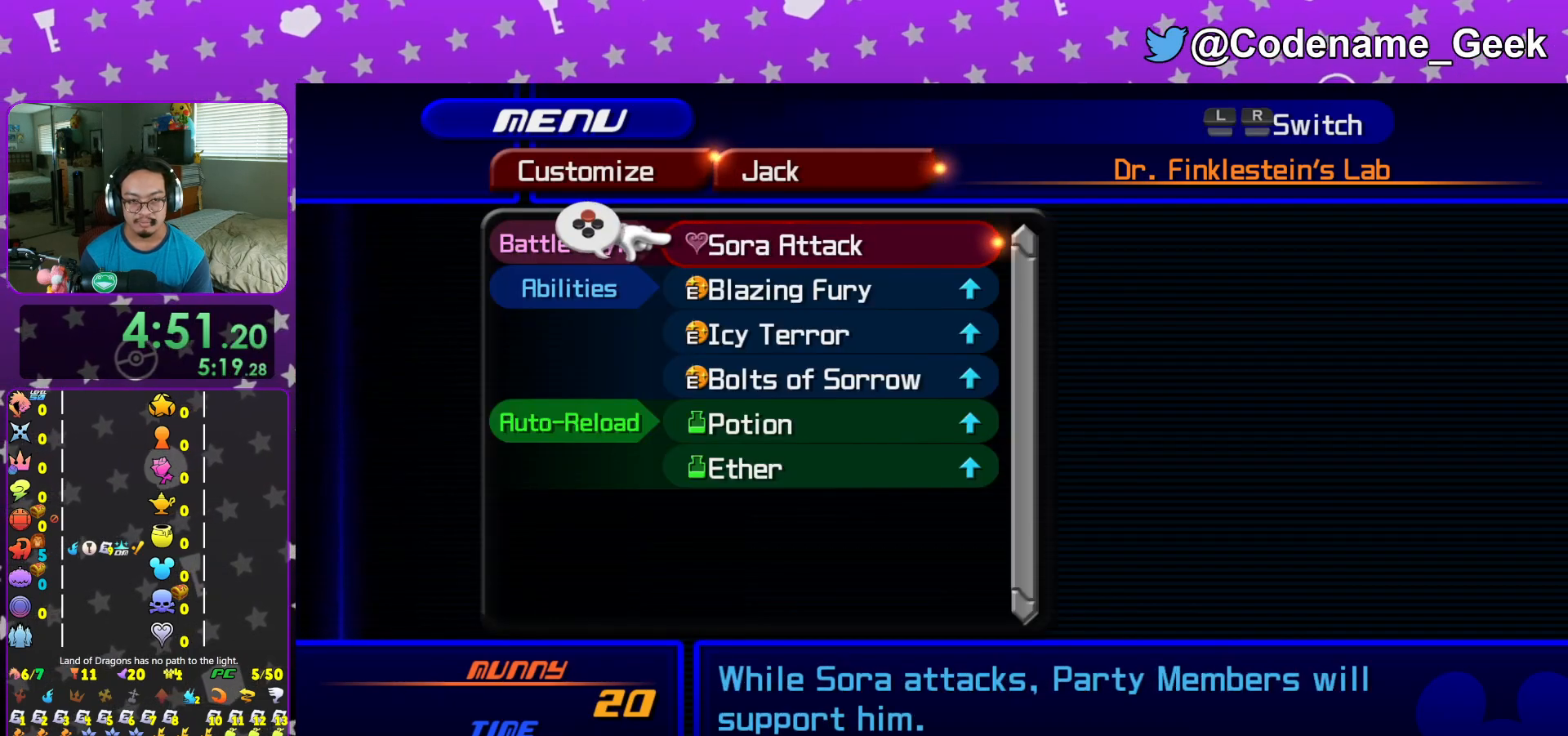
{"buttons": ["DPAD_UP"], "left_stick": "center", "right_stick": "center", "events": [[50, "B", "down"], [150, "B", "up"], [250, "B", "down"], [384, "B", "up"], [500, "DPAD_UP", "down"]]}
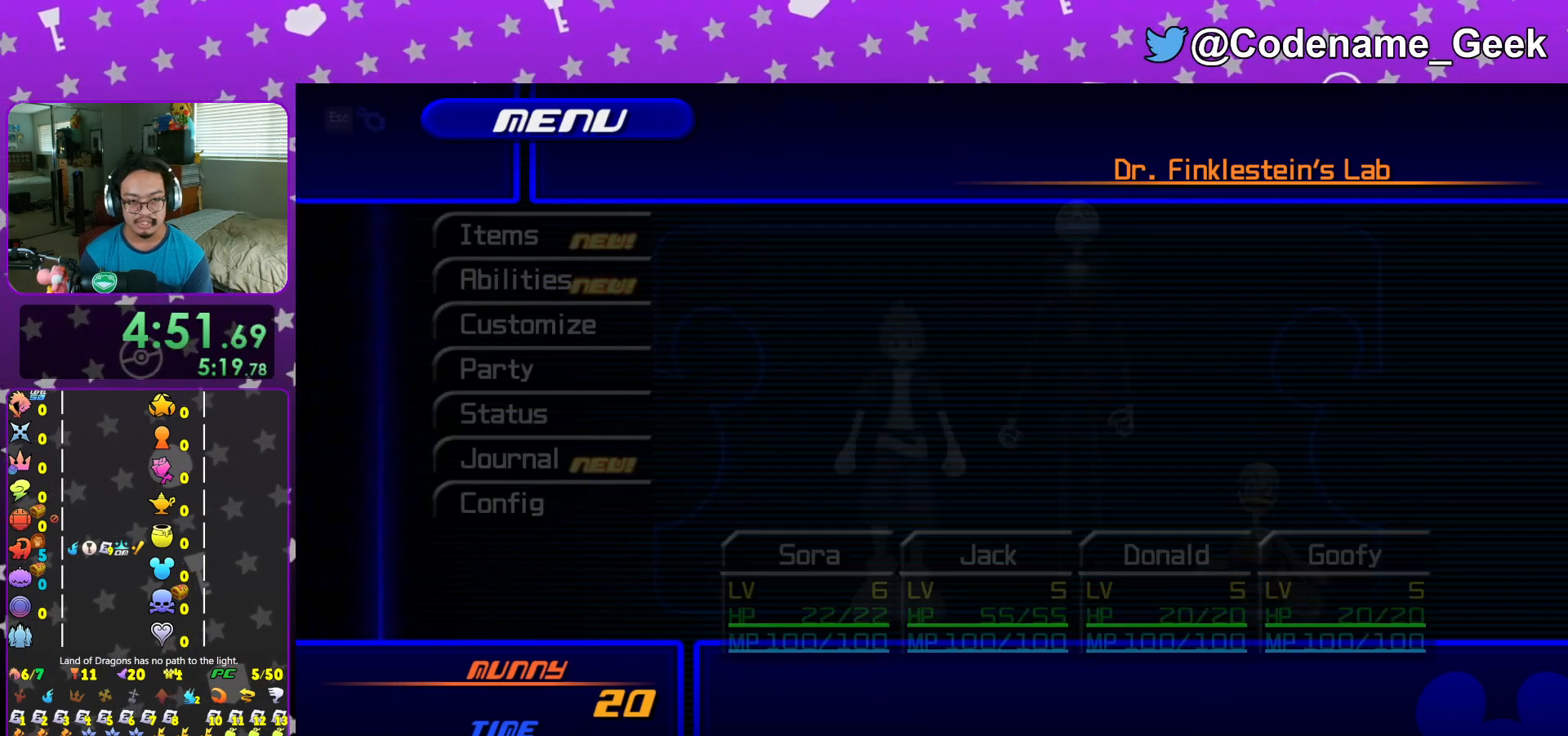
{"buttons": ["A"], "left_stick": "center", "right_stick": "center", "events": [[67, "DPAD_UP", "up"], [150, "DPAD_UP", "down"], [217, "A", "down"], [284, "DPAD_UP", "up"], [351, "A", "up"], [501, "A", "down"]]}
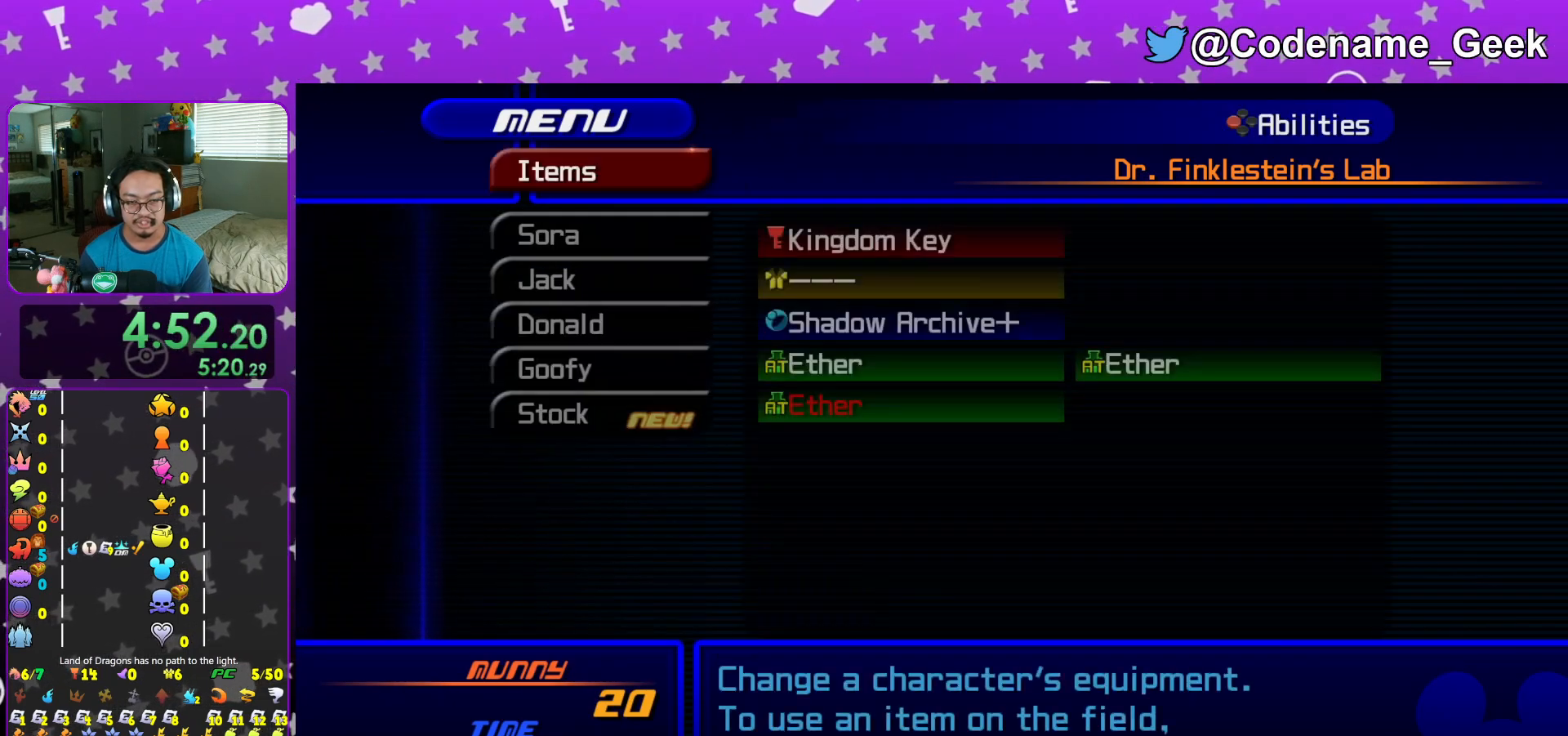
{"buttons": [], "left_stick": "center", "right_stick": "center", "events": [[83, "A", "up"], [233, "R2", "down"], [333, "R2", "up"], [450, "DPAD_DOWN", "down"], [500, "DPAD_DOWN", "up"]]}
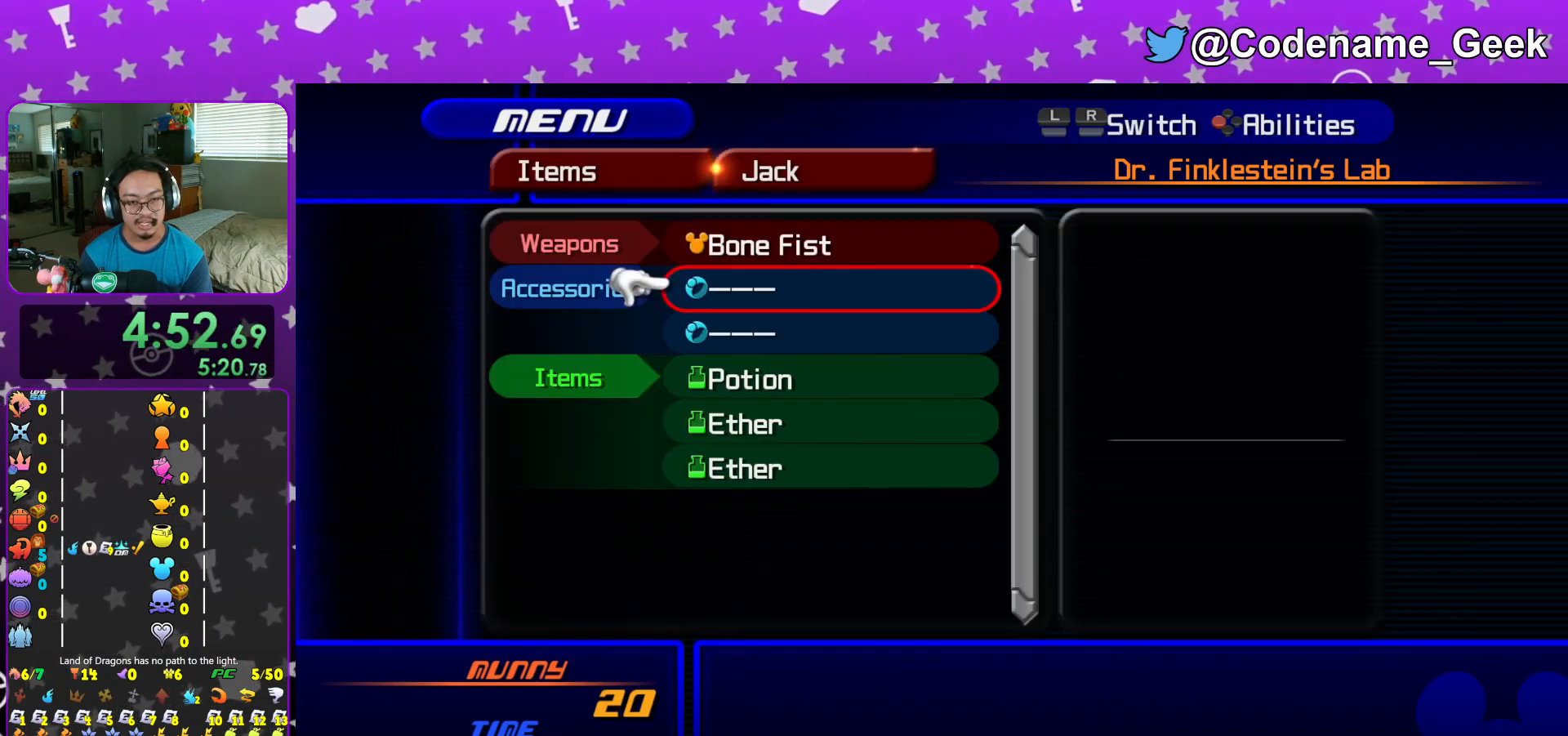
{"buttons": [], "left_stick": "center", "right_stick": "center", "events": [[117, "DPAD_DOWN", "down"], [167, "DPAD_DOWN", "up"], [251, "DPAD_DOWN", "down"], [251, "DPAD_RIGHT", "down"], [351, "A", "down"], [401, "DPAD_RIGHT", "up"], [417, "DPAD_DOWN", "up"], [467, "A", "up"]]}
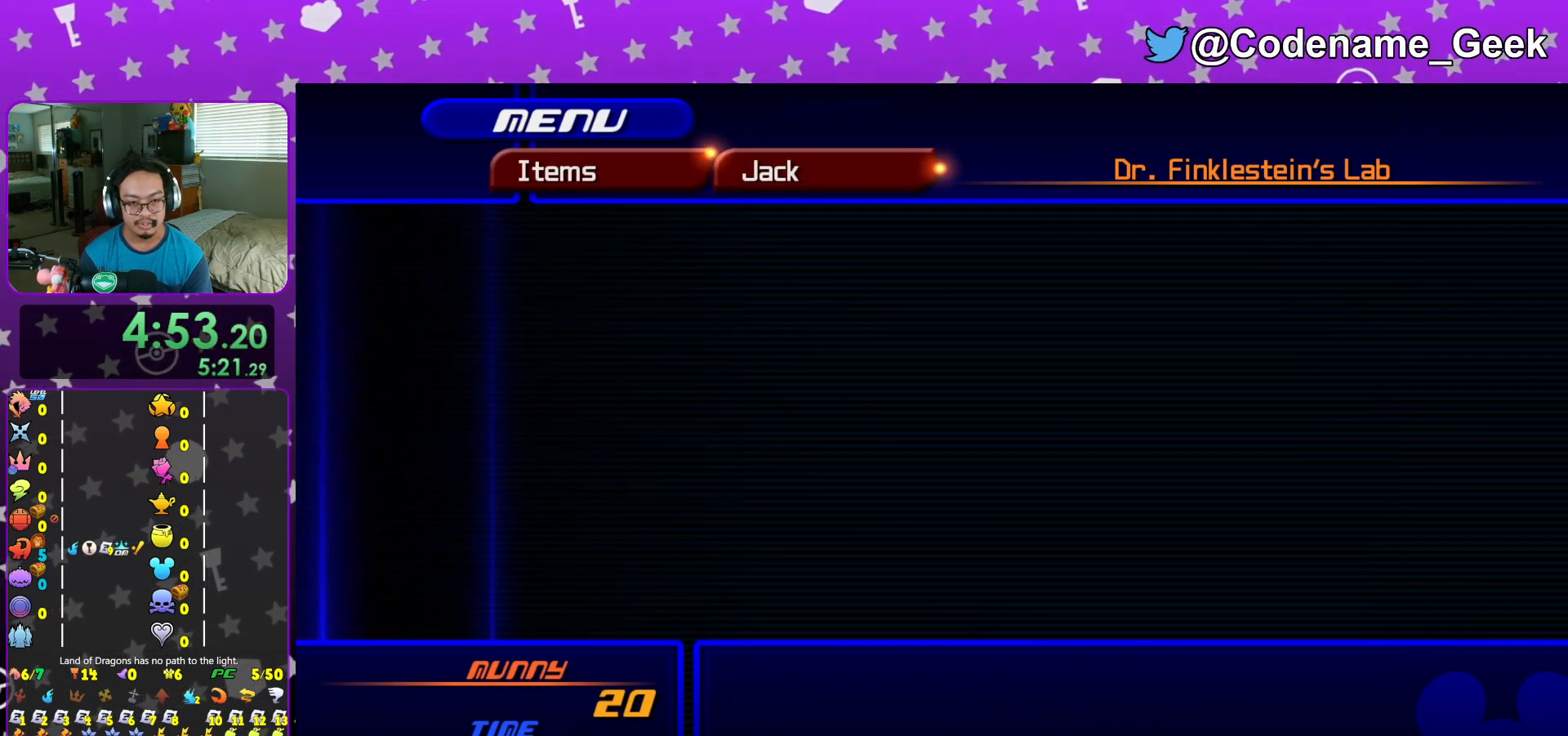
{"buttons": ["A", "DPAD_DOWN"], "left_stick": "center", "right_stick": "center", "events": [[67, "L1", "down"], [133, "A", "down"], [133, "L2", "down"], [200, "L1", "up"], [200, "L2", "up"], [250, "A", "up"], [367, "DPAD_DOWN", "down"], [400, "DPAD_RIGHT", "down"], [417, "A", "down"], [500, "DPAD_RIGHT", "up"]]}
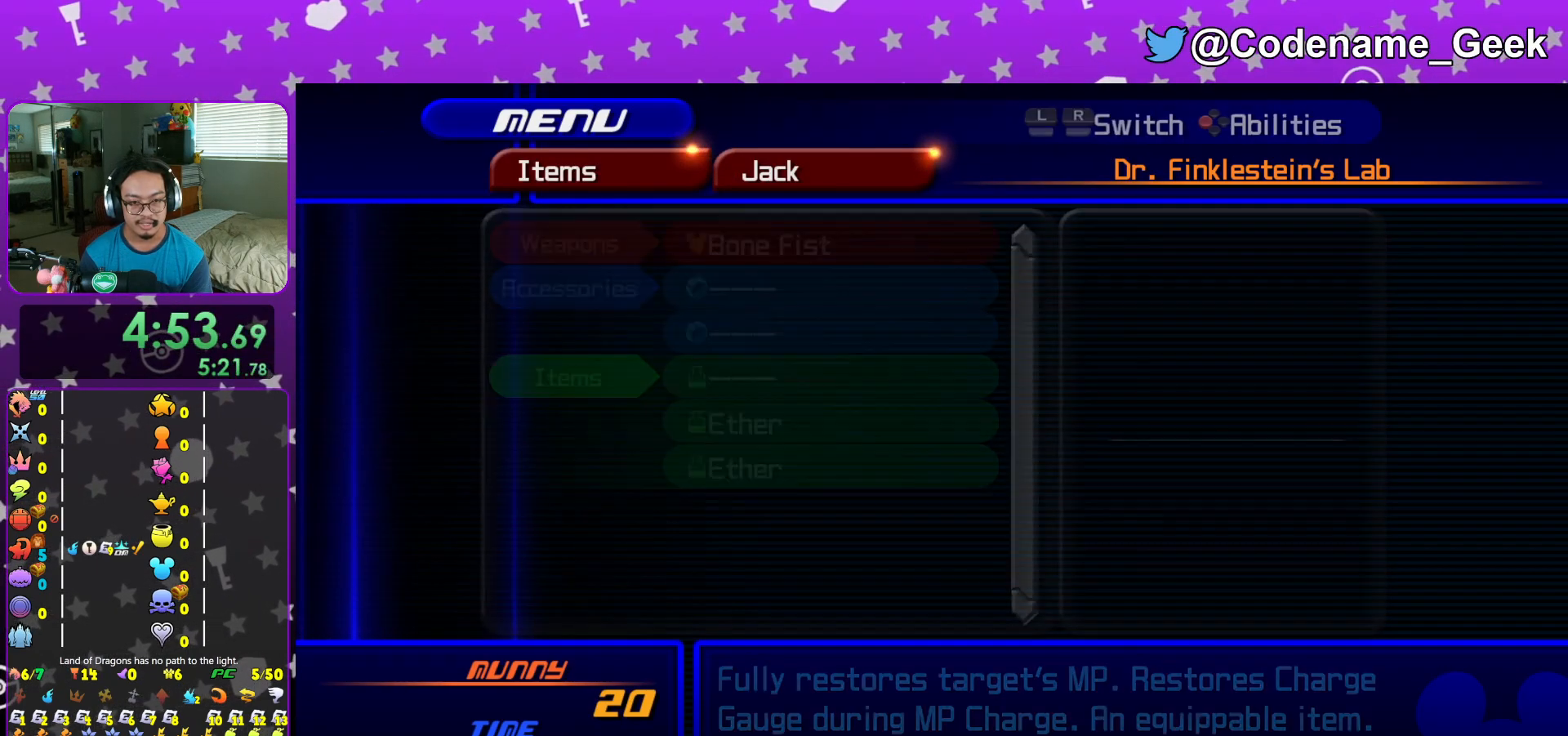
{"buttons": ["A", "DPAD_DOWN", "DPAD_RIGHT"], "left_stick": "center", "right_stick": "center", "events": [[50, "A", "up"], [50, "DPAD_DOWN", "up"], [167, "L1", "down"], [217, "A", "down"], [284, "L1", "up"], [334, "A", "up"], [451, "DPAD_DOWN", "down"], [467, "DPAD_RIGHT", "down"], [501, "A", "down"]]}
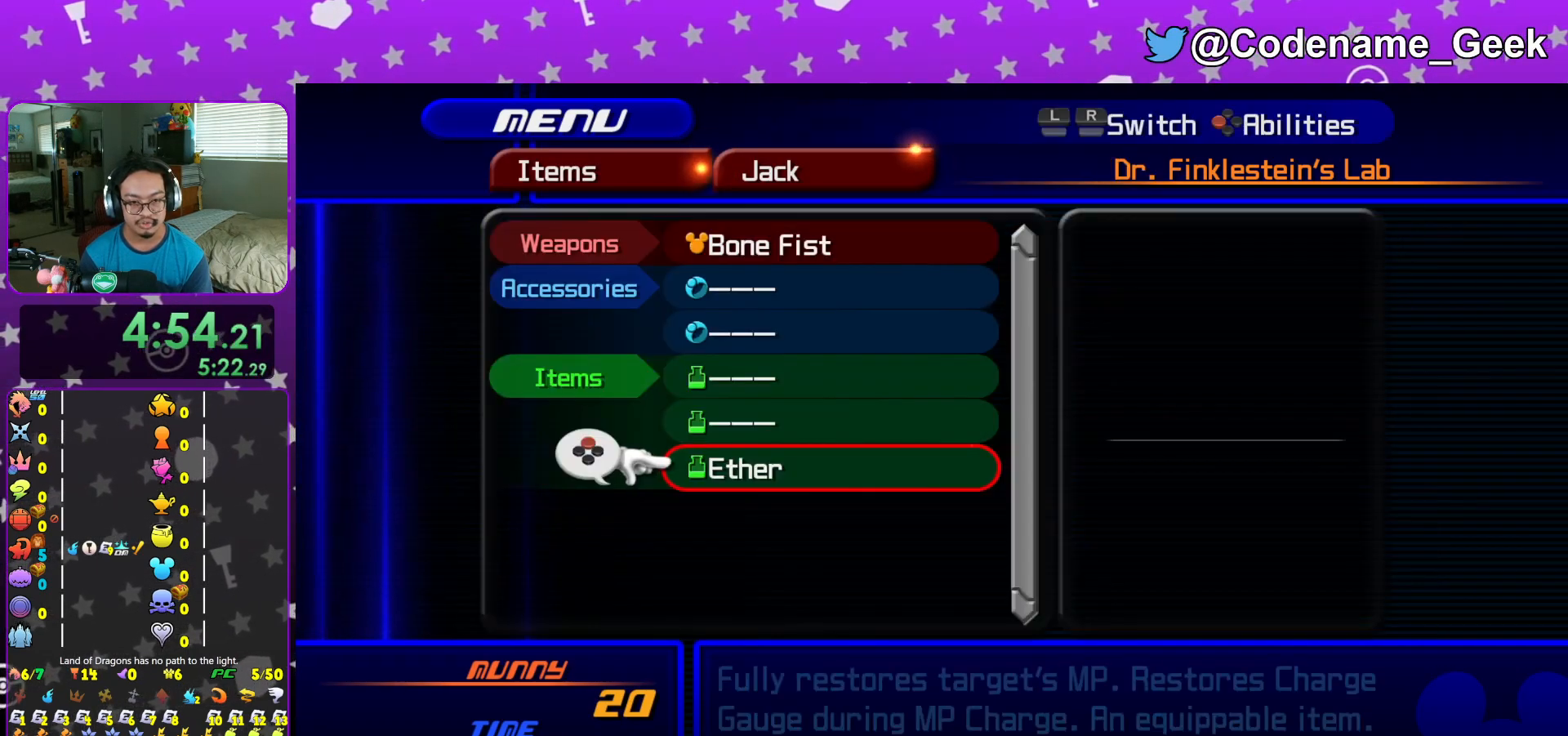
{"buttons": [], "left_stick": "center", "right_stick": "center", "events": [[100, "A", "up"], [100, "DPAD_DOWN", "up"], [100, "DPAD_RIGHT", "up"], [233, "L1", "down"], [317, "A", "down"], [367, "L1", "up"], [417, "A", "up"]]}